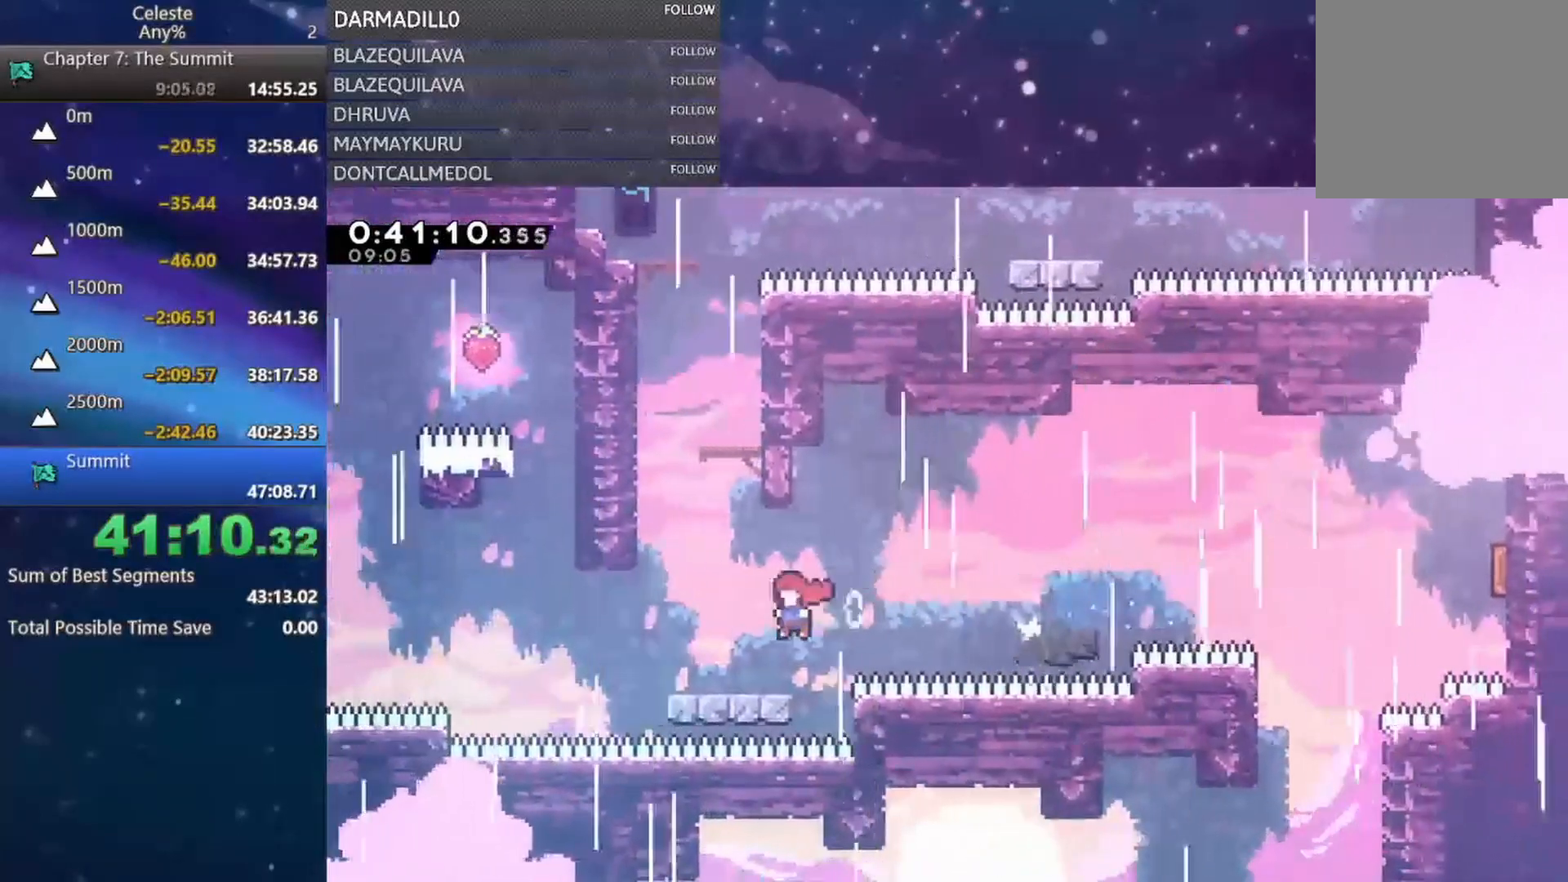
Gameplay with a controller (Xbox layout); each line is a JSON object with the inputs held at the frame after it. "events" lists button and stick changes between this image and that frame as [ms after this image, input, new state], when the widget could be followed in between. Not read: L3 R3 right_stick.
{"buttons": ["B", "R1", "DPAD_UP", "DPAD_RIGHT"], "left_stick": "center", "events": [[50, "DPAD_UP", "down"], [100, "B", "down"], [100, "DPAD_LEFT", "up"], [250, "B", "up"], [333, "B", "down"], [450, "DPAD_RIGHT", "down"], [483, "R1", "down"]]}
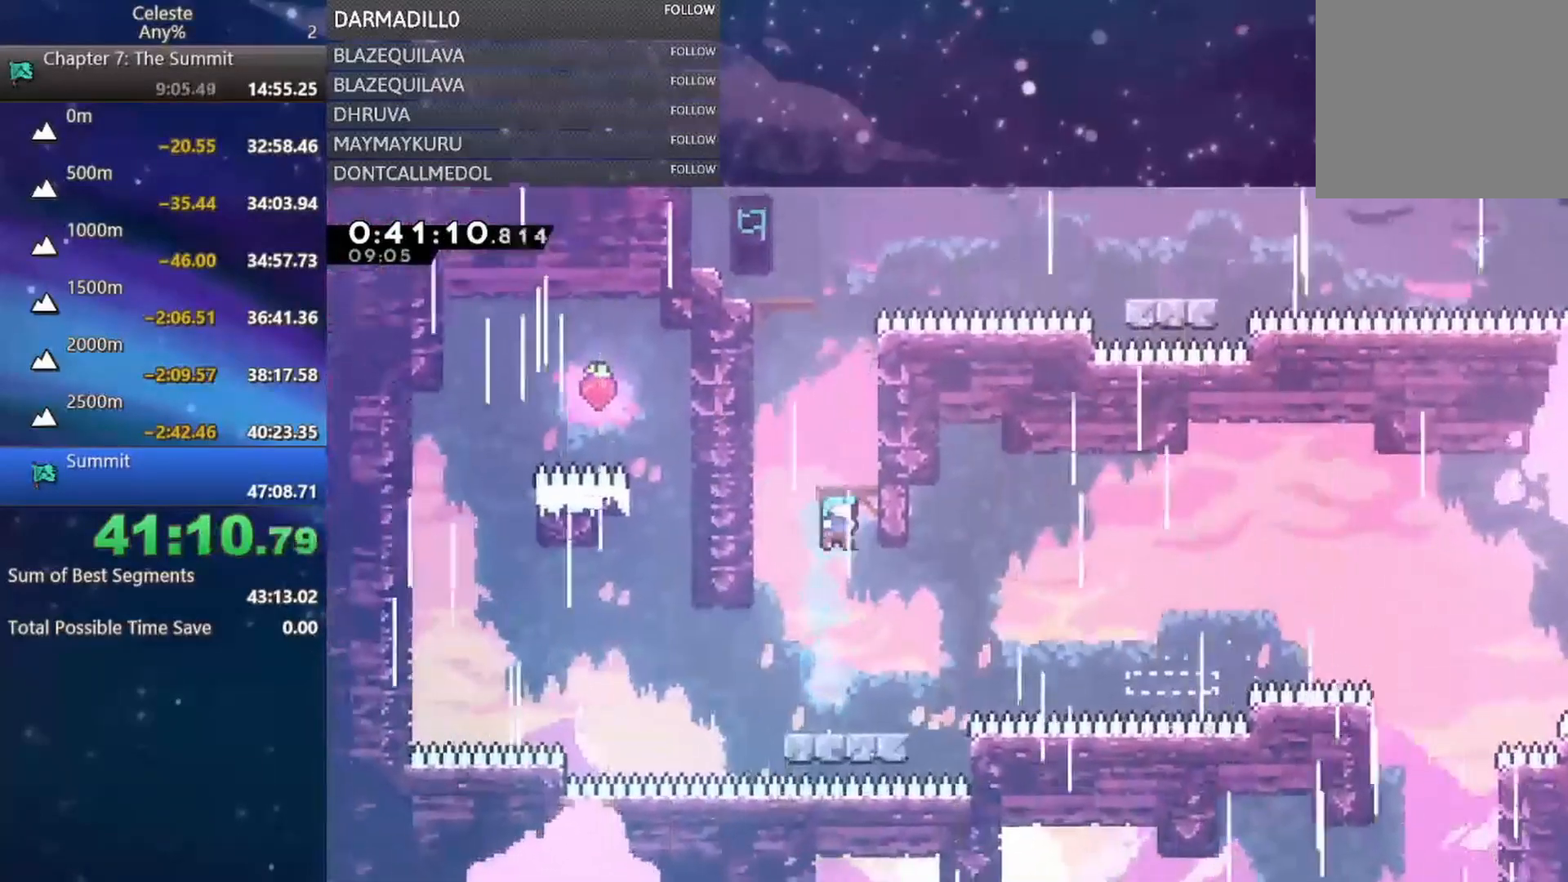
{"buttons": [], "left_stick": "center", "events": [[33, "B", "up"], [133, "A", "down"], [250, "DPAD_RIGHT", "up"], [267, "A", "up"], [317, "A", "down"], [433, "A", "up"], [433, "R1", "up"], [450, "DPAD_UP", "up"]]}
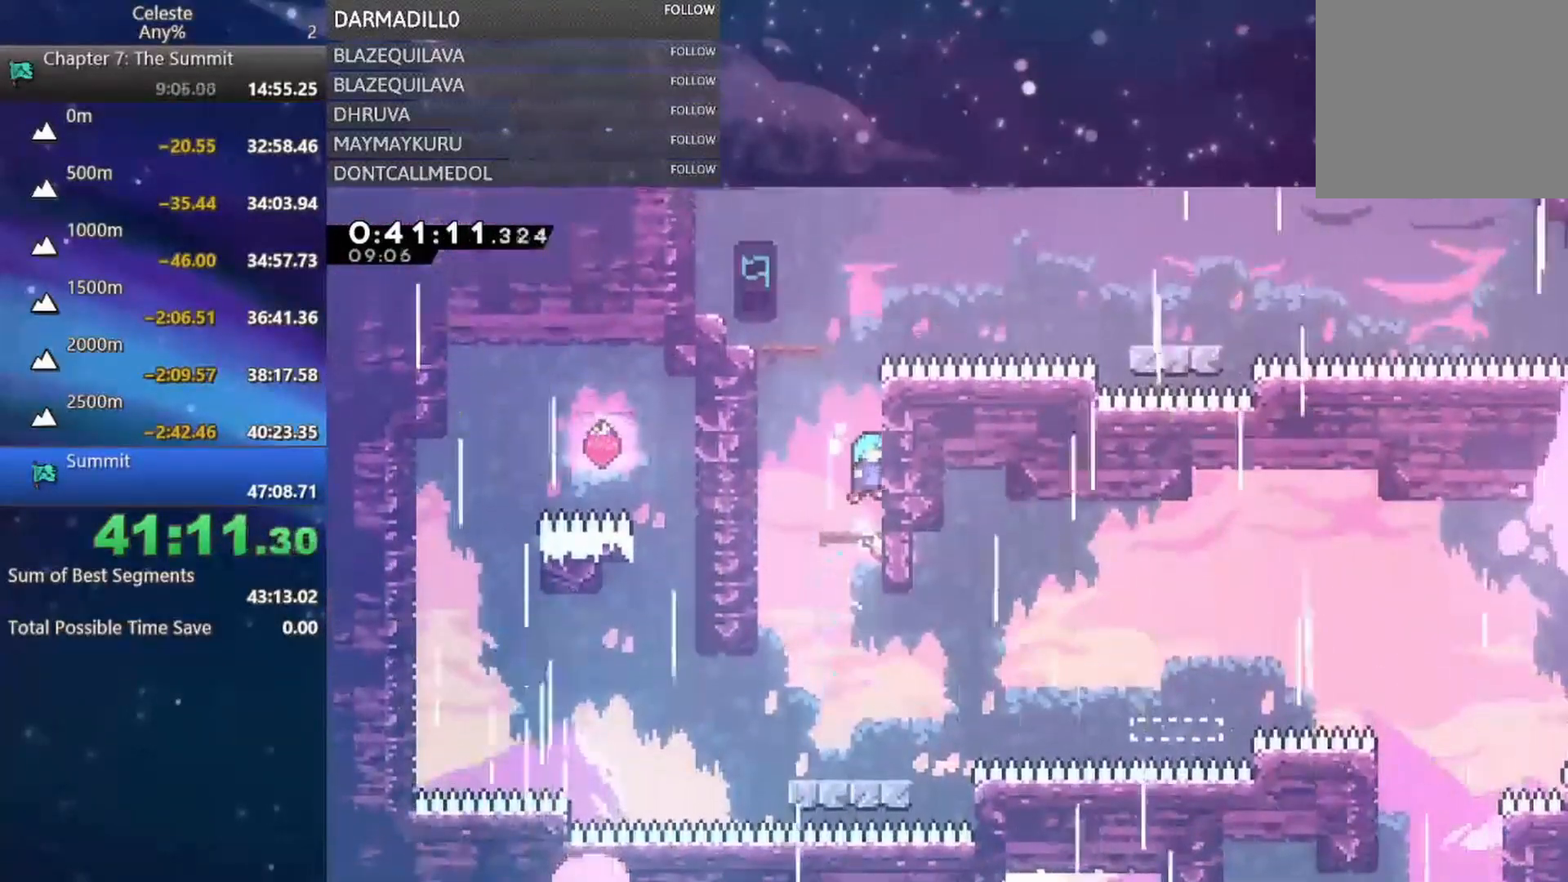
{"buttons": ["A", "DPAD_UP", "DPAD_LEFT"], "left_stick": "center", "events": [[200, "A", "down"], [217, "DPAD_UP", "down"], [333, "A", "up"], [333, "B", "down"], [400, "B", "up"], [467, "A", "down"], [483, "DPAD_LEFT", "down"]]}
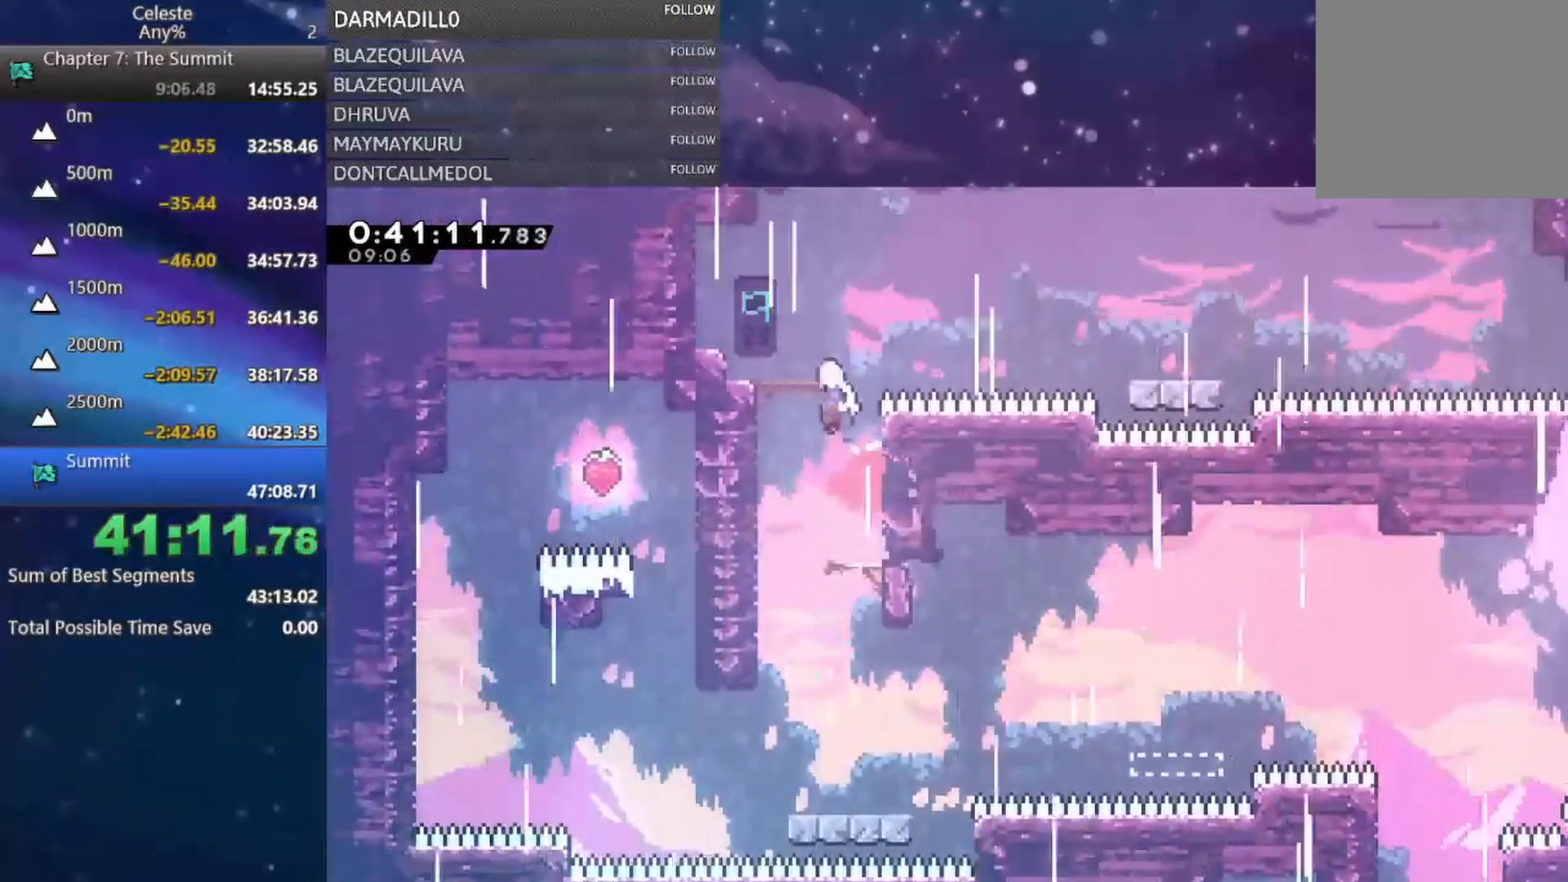
{"buttons": ["DPAD_DOWN", "DPAD_RIGHT"], "left_stick": "center", "events": [[17, "DPAD_UP", "up"], [117, "A", "up"], [200, "DPAD_LEFT", "up"], [500, "DPAD_DOWN", "down"], [500, "DPAD_RIGHT", "down"]]}
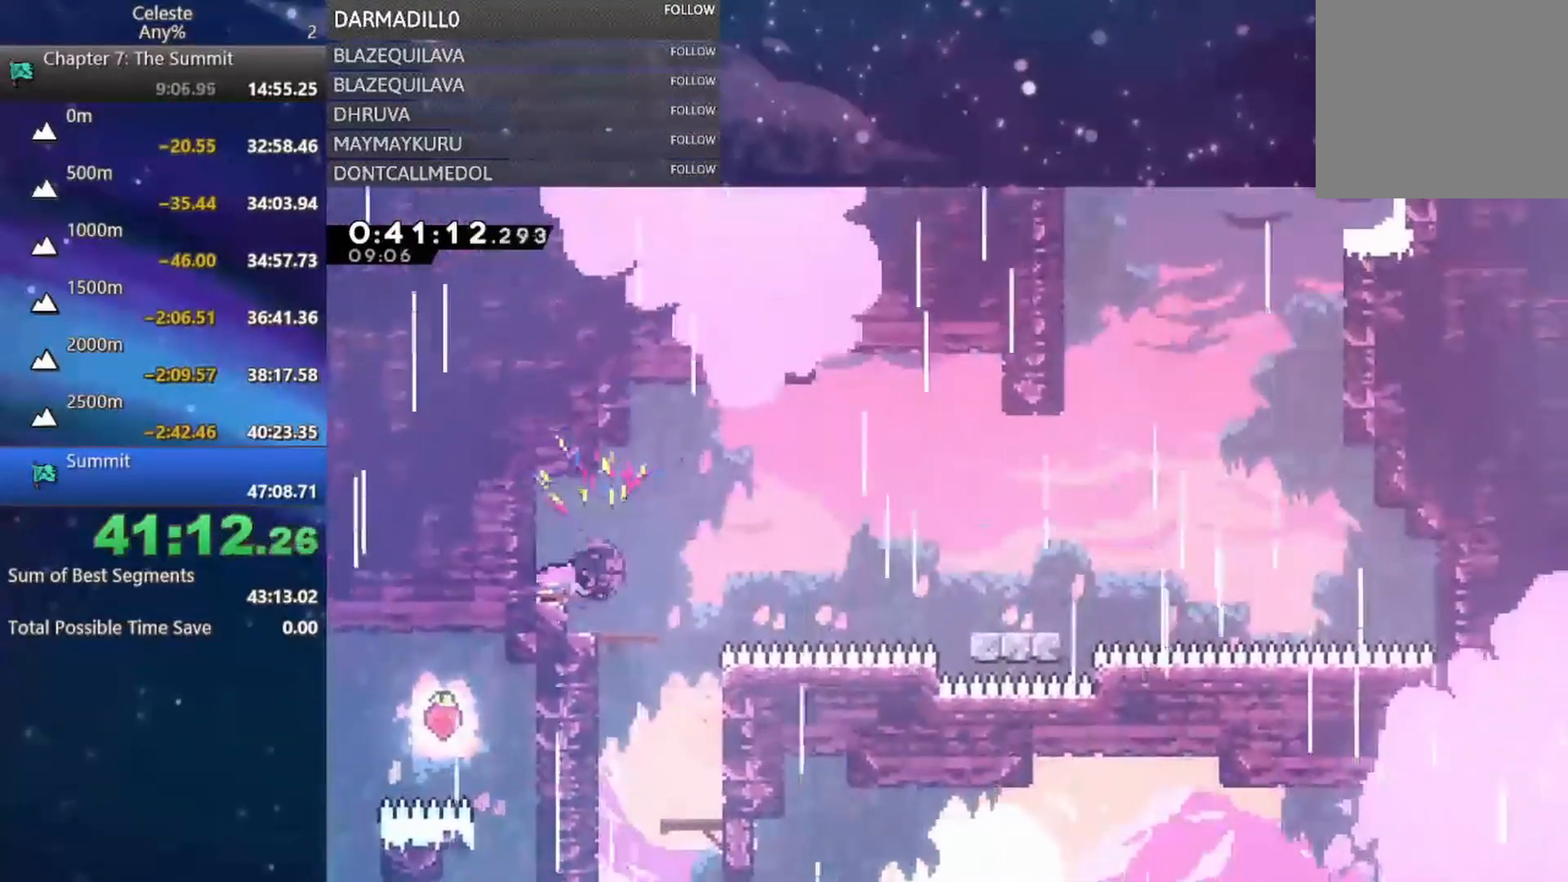
{"buttons": ["DPAD_RIGHT"], "left_stick": "center", "events": [[50, "B", "down"], [150, "A", "down"], [333, "DPAD_DOWN", "up"], [500, "A", "up"], [500, "B", "up"]]}
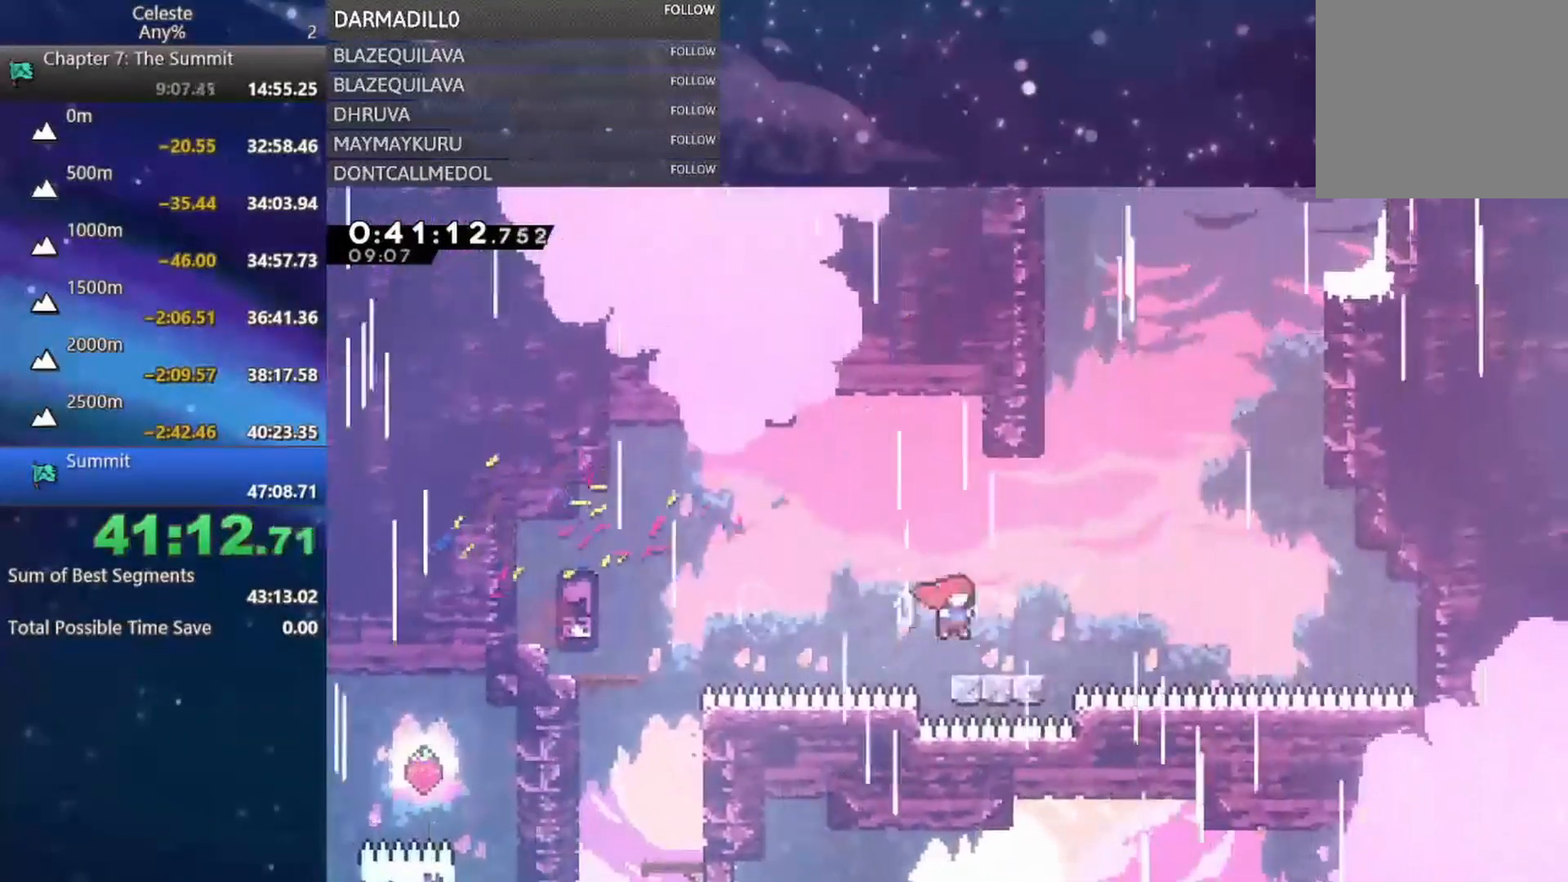
{"buttons": ["B", "DPAD_UP"], "left_stick": "center", "events": [[33, "R1", "down"], [117, "A", "down"], [117, "R1", "up"], [233, "DPAD_UP", "down"], [417, "A", "up"], [450, "B", "down"], [467, "DPAD_RIGHT", "up"]]}
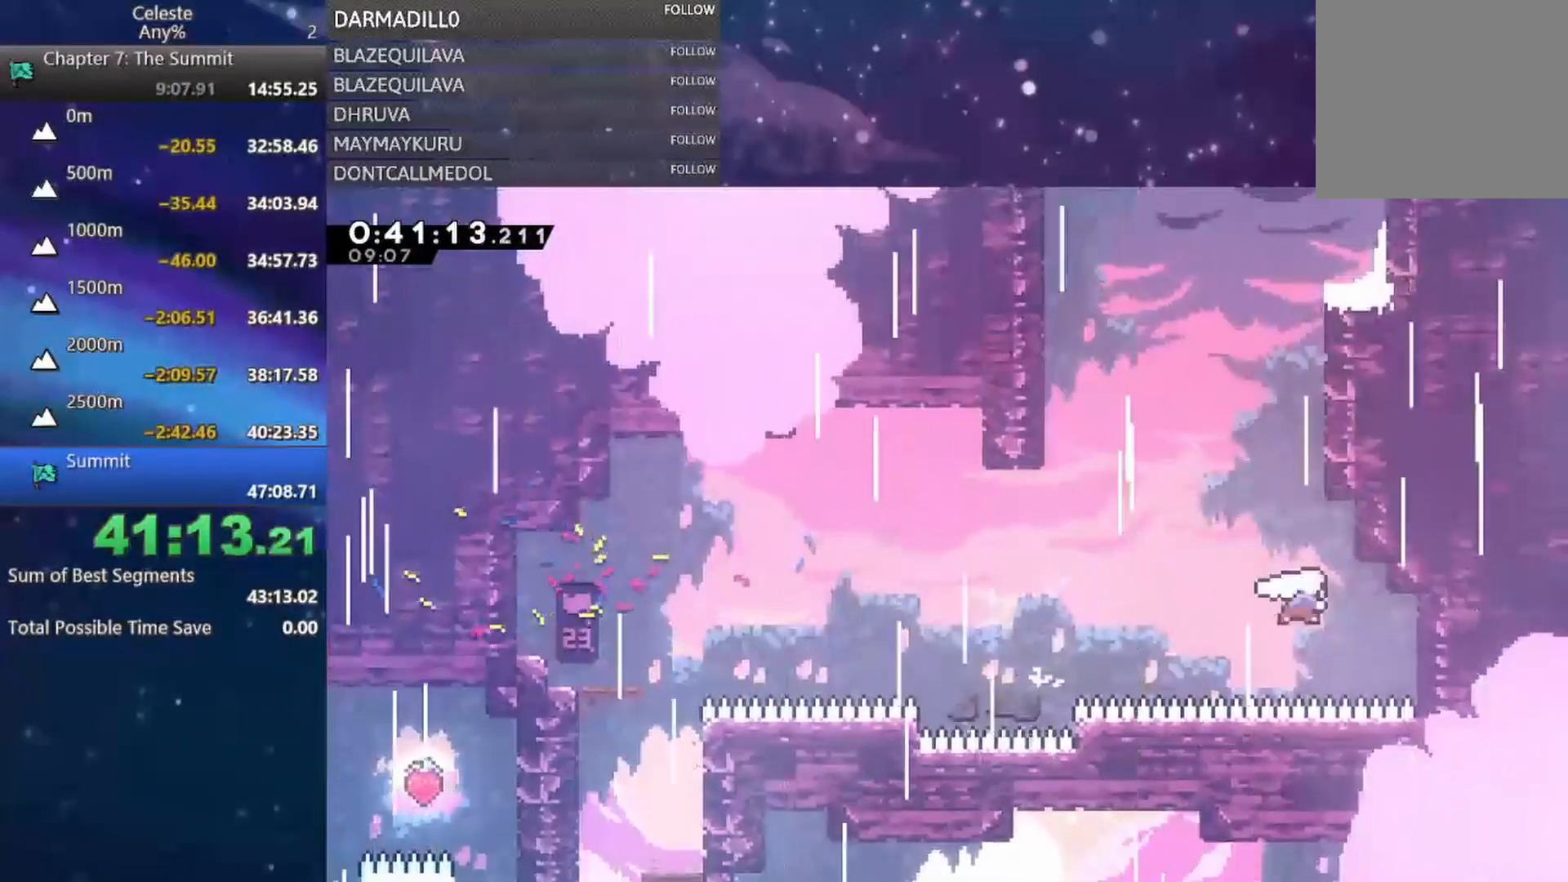
{"buttons": ["A", "R1", "DPAD_UP", "DPAD_RIGHT"], "left_stick": "center", "events": [[100, "B", "up"], [183, "B", "down"], [350, "DPAD_RIGHT", "down"], [367, "B", "up"], [367, "R1", "down"], [467, "A", "down"]]}
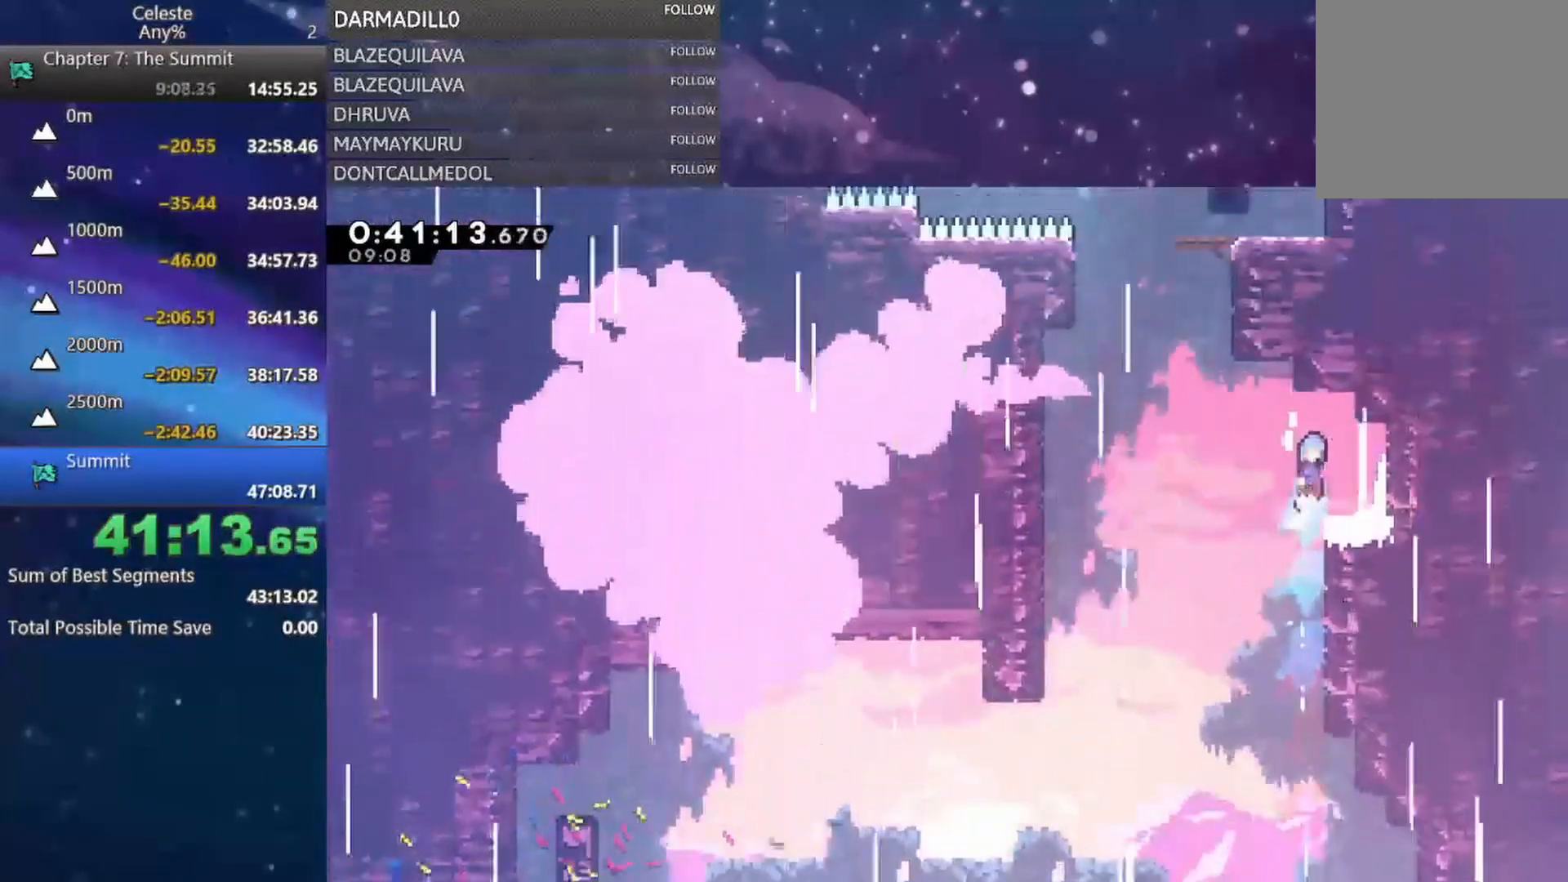
{"buttons": ["A", "DPAD_LEFT"], "left_stick": "center", "events": [[83, "A", "up"], [100, "R1", "up"], [150, "DPAD_UP", "up"], [167, "DPAD_RIGHT", "up"], [300, "DPAD_LEFT", "down"], [467, "A", "down"]]}
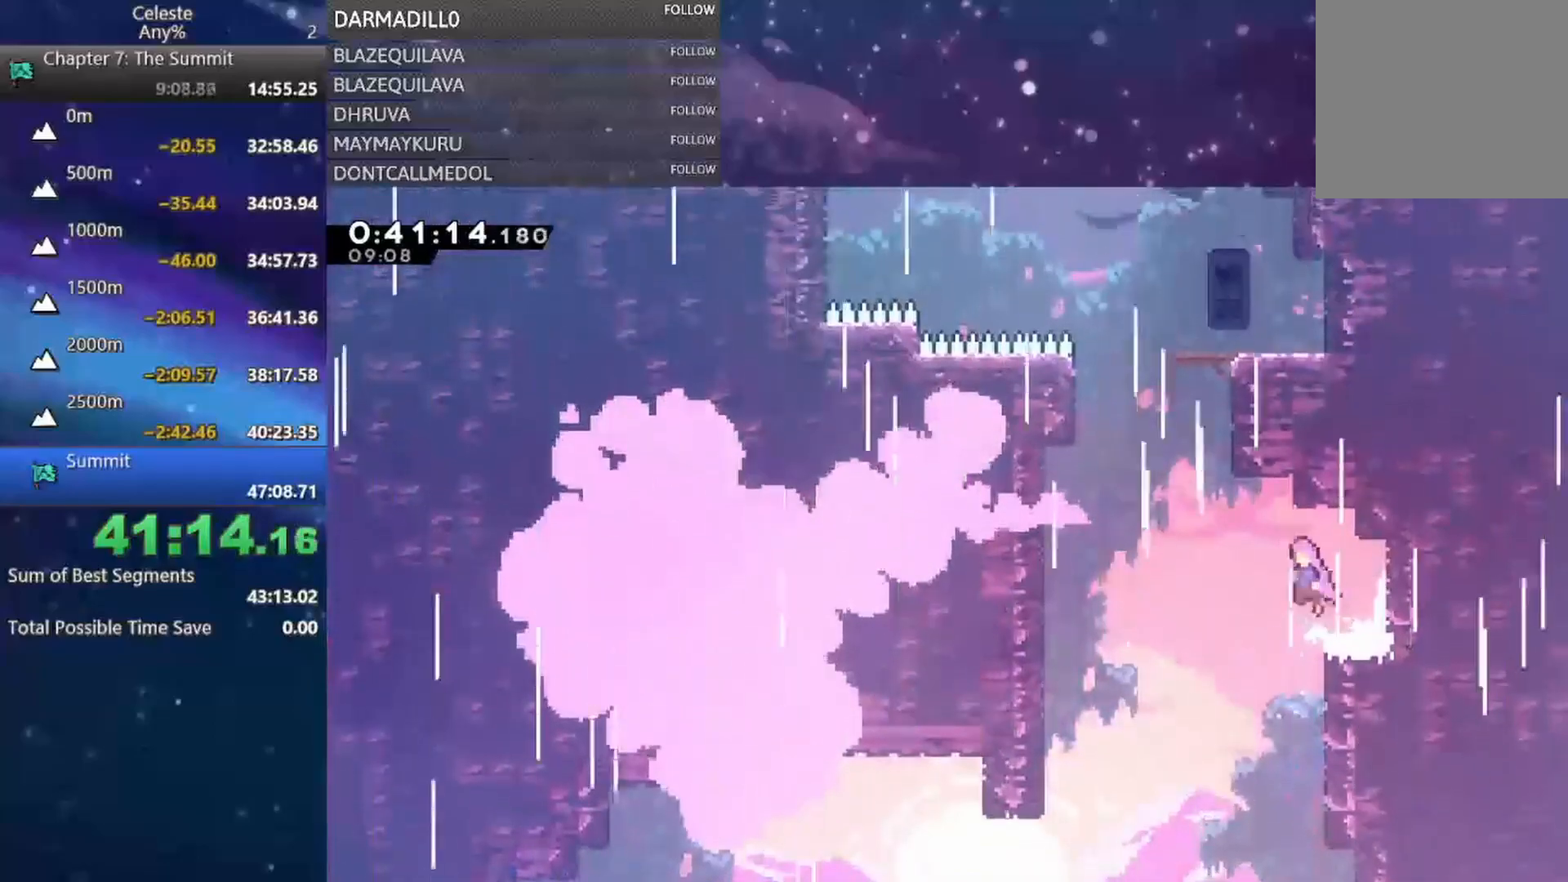
{"buttons": ["DPAD_UP"], "left_stick": "center", "events": [[233, "A", "up"], [250, "DPAD_UP", "down"], [283, "DPAD_LEFT", "up"], [300, "B", "down"], [433, "B", "up"]]}
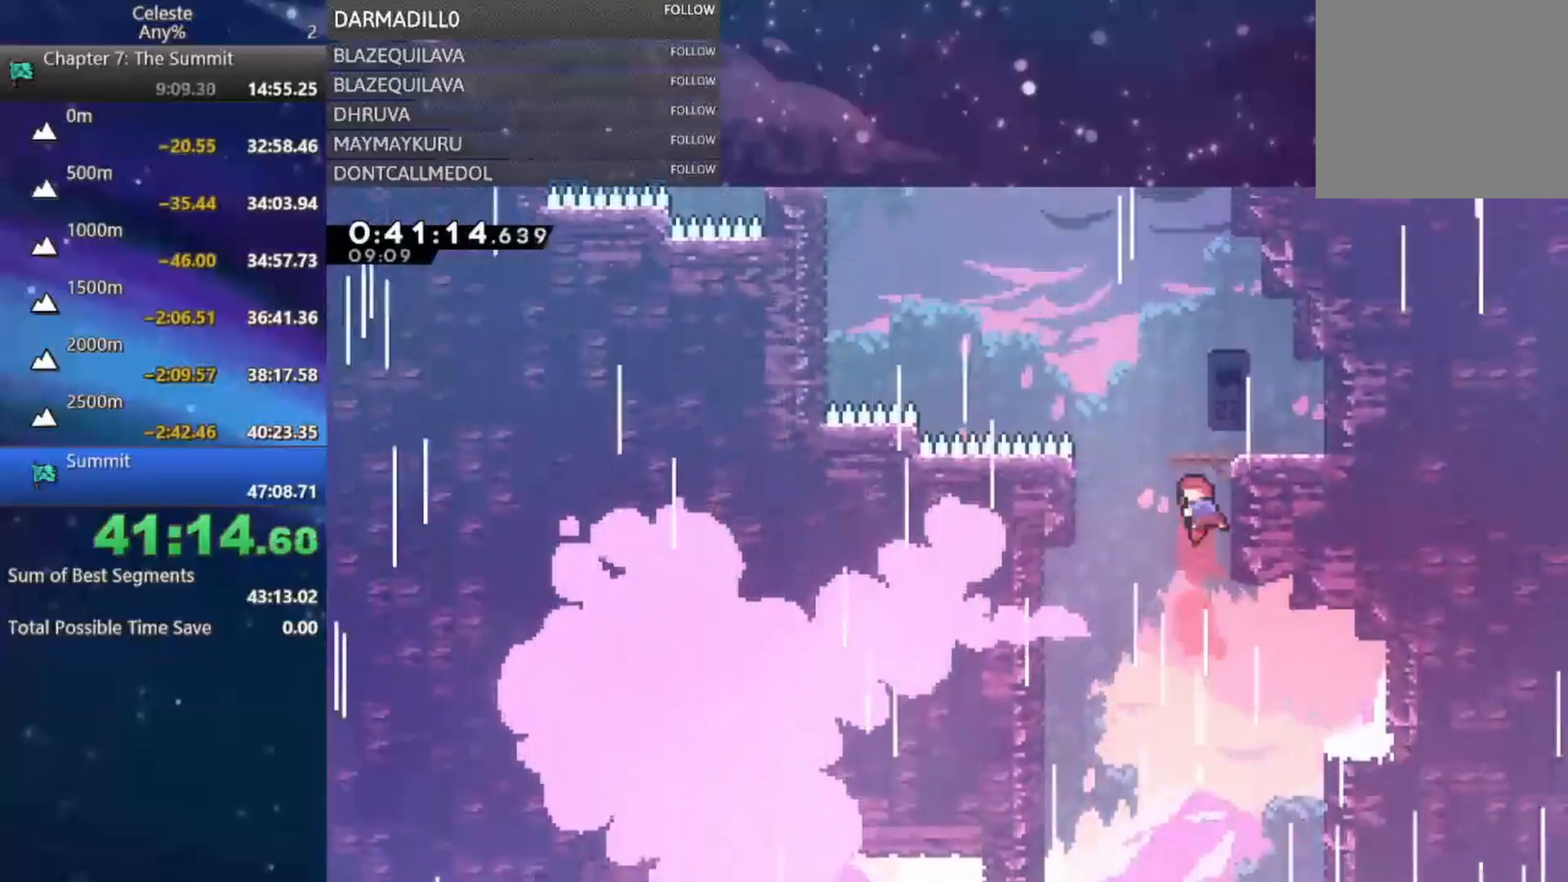
{"buttons": ["B", "DPAD_UP"], "left_stick": "center", "events": [[17, "A", "down"], [83, "DPAD_LEFT", "down"], [150, "DPAD_UP", "up"], [417, "DPAD_UP", "down"], [450, "A", "up"], [467, "DPAD_LEFT", "up"], [483, "B", "down"]]}
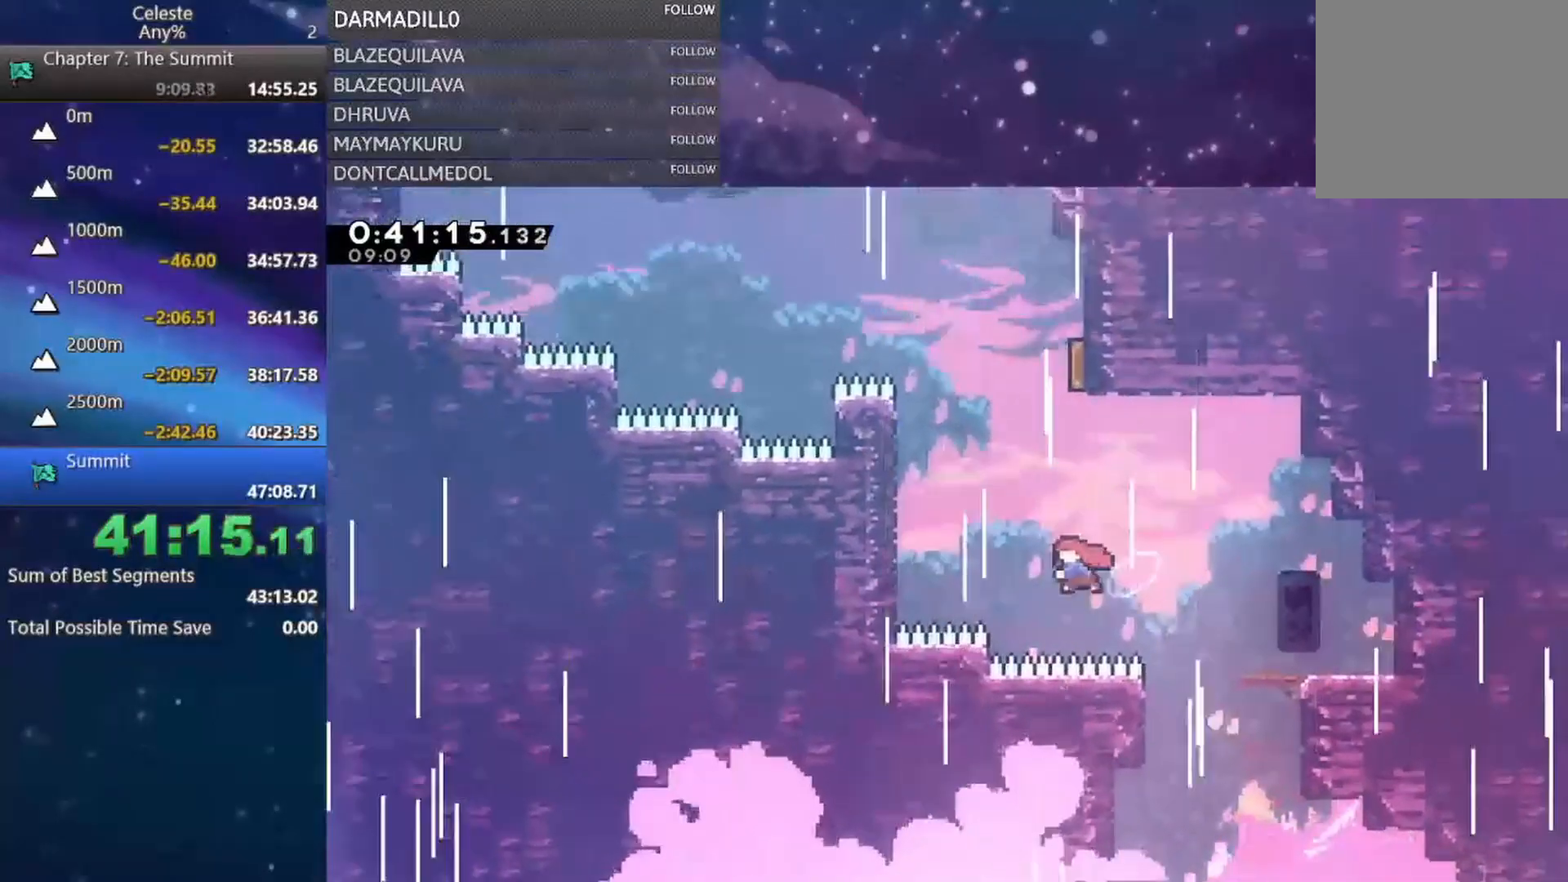
{"buttons": ["DPAD_UP", "DPAD_LEFT"], "left_stick": "center", "events": [[250, "DPAD_UP", "up"], [367, "B", "up"], [400, "DPAD_LEFT", "down"], [500, "DPAD_UP", "down"]]}
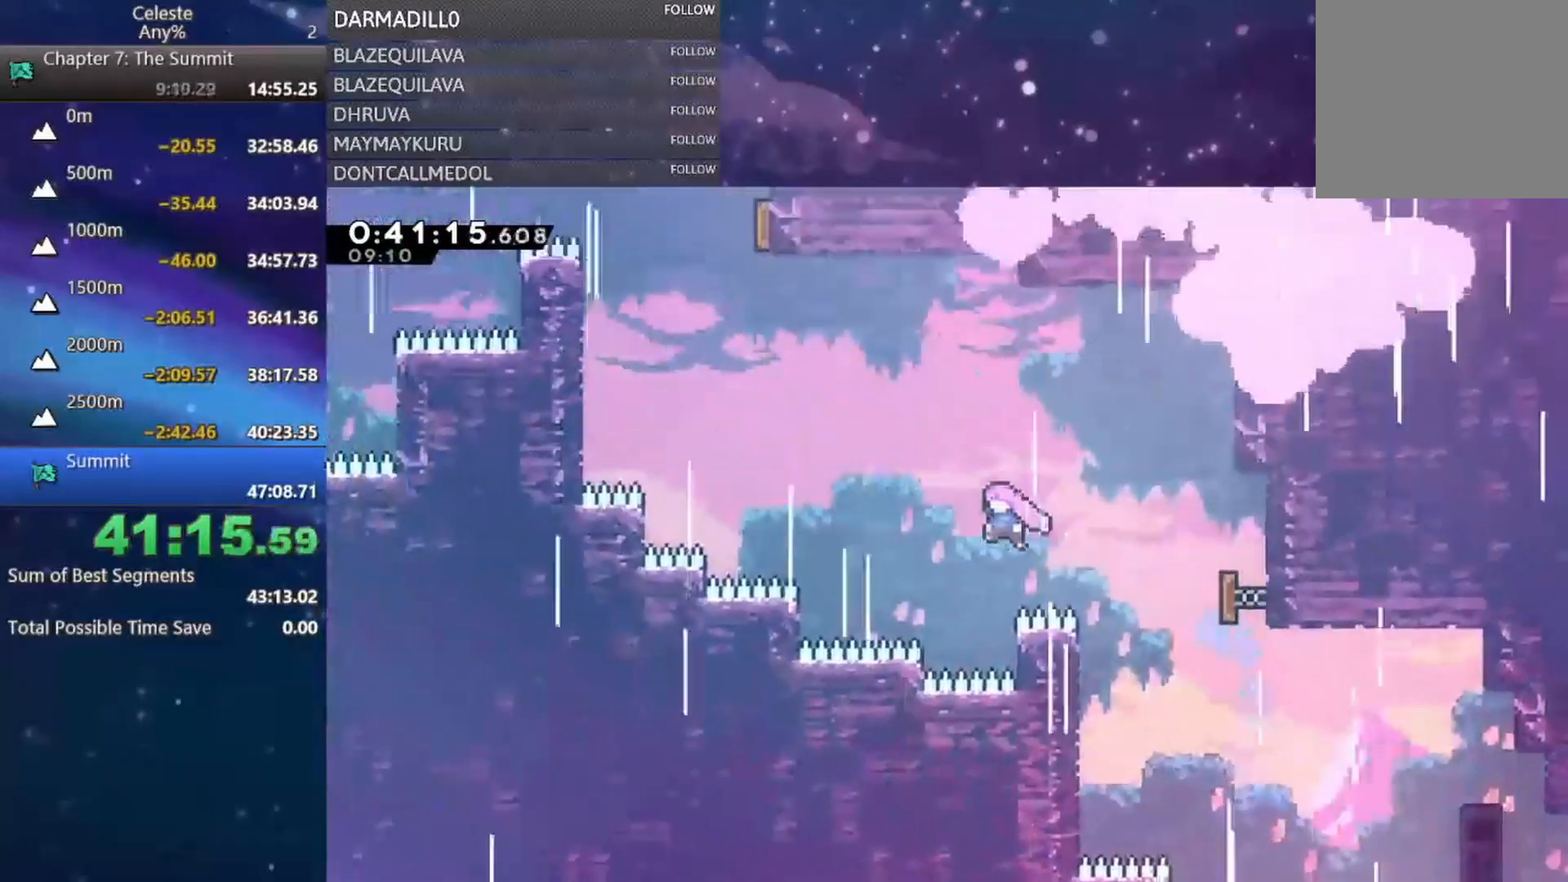
{"buttons": ["DPAD_UP", "DPAD_LEFT"], "left_stick": "center", "events": [[100, "B", "down"], [450, "B", "up"]]}
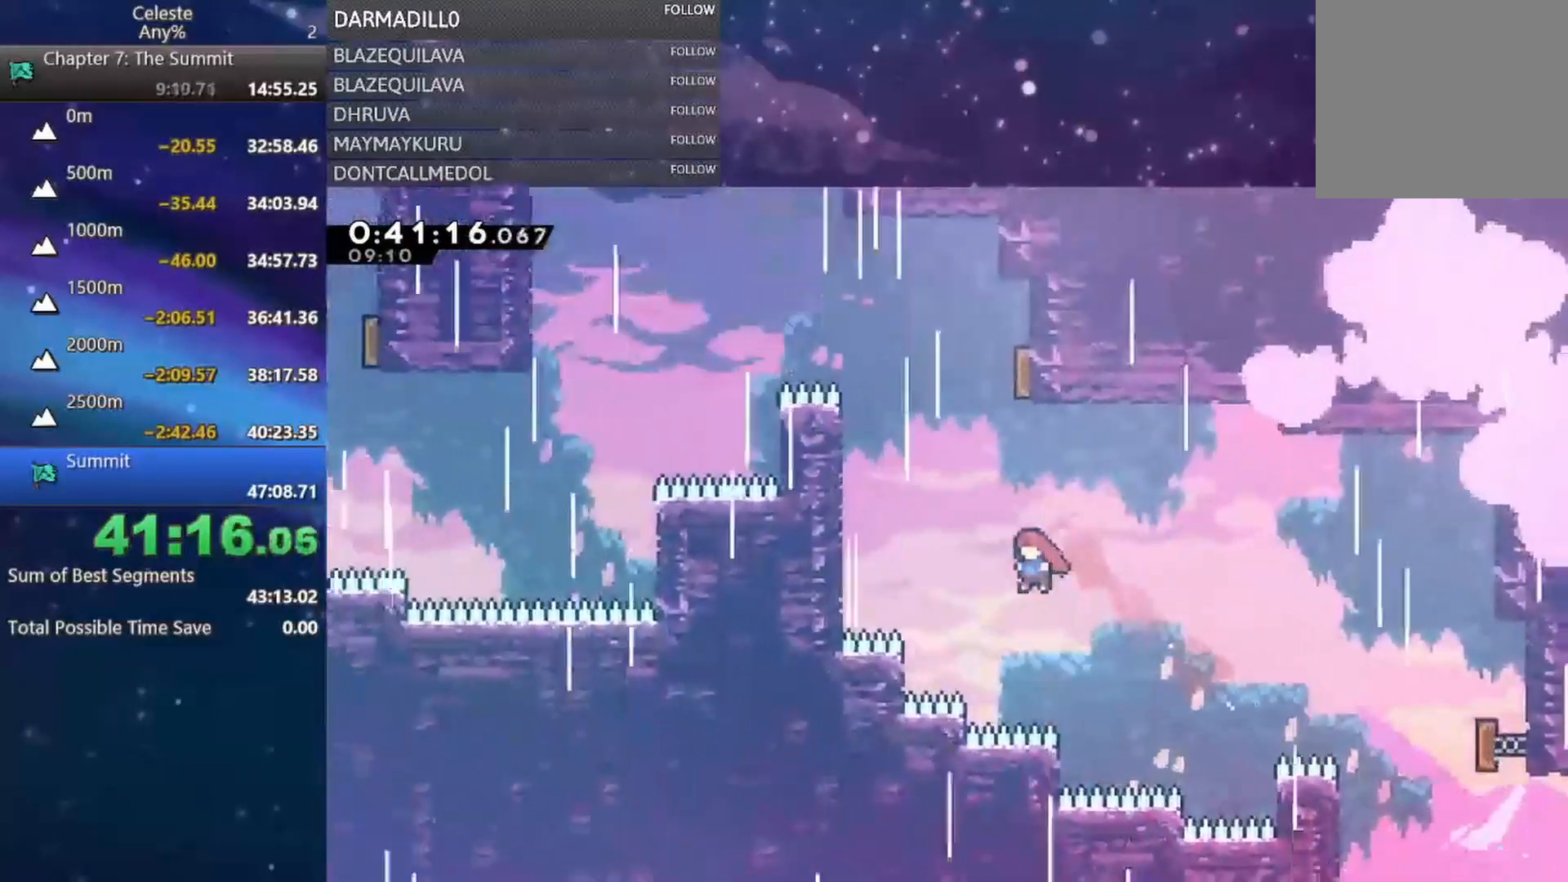
{"buttons": ["DPAD_LEFT"], "left_stick": "center", "events": [[33, "DPAD_LEFT", "up"], [50, "B", "down"], [250, "DPAD_UP", "up"], [383, "DPAD_LEFT", "down"], [433, "B", "up"]]}
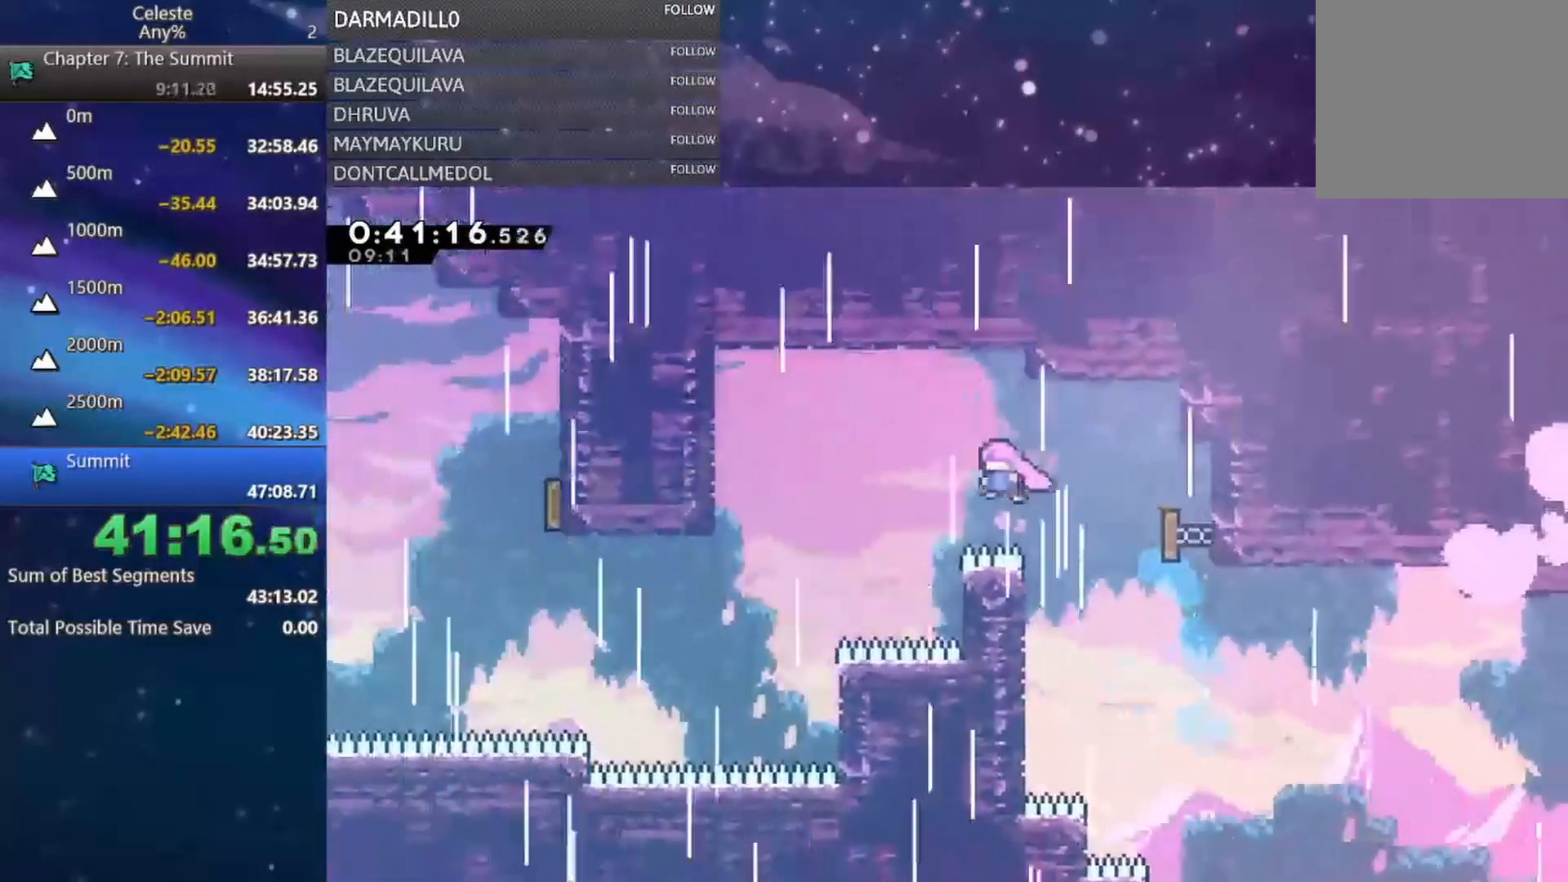
{"buttons": ["B", "DPAD_LEFT"], "left_stick": "center", "events": [[450, "B", "down"]]}
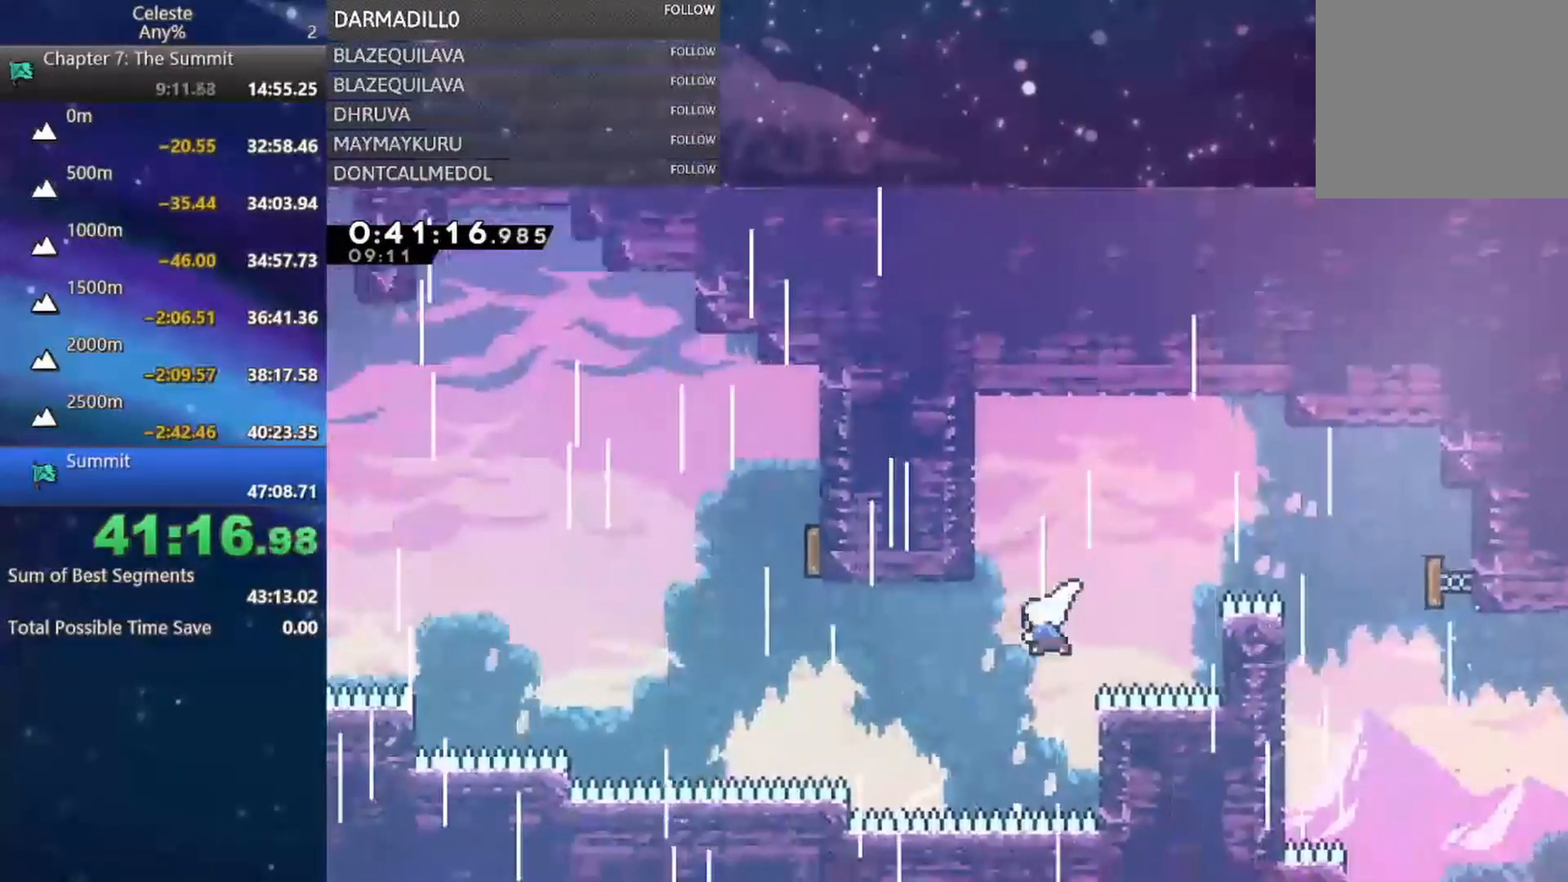
{"buttons": ["B", "DPAD_UP"], "left_stick": "center", "events": [[217, "B", "up"], [267, "DPAD_UP", "down"], [333, "DPAD_LEFT", "up"], [367, "B", "down"]]}
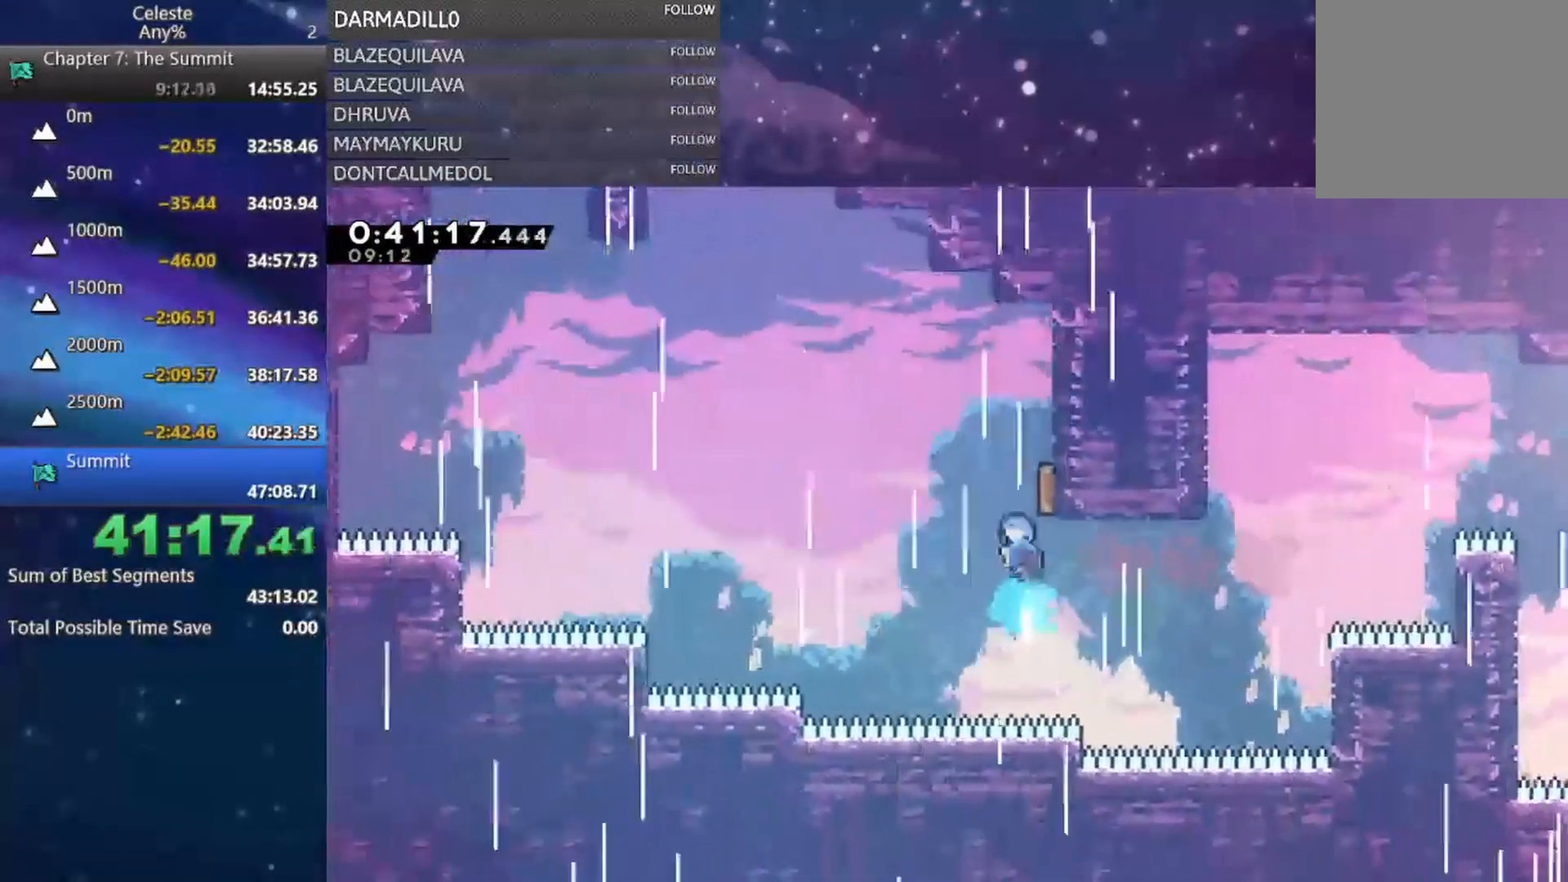
{"buttons": ["B", "DPAD_UP", "DPAD_LEFT"], "left_stick": "center", "events": [[33, "DPAD_UP", "up"], [183, "DPAD_LEFT", "down"], [217, "B", "up"], [417, "DPAD_UP", "down"], [483, "B", "down"]]}
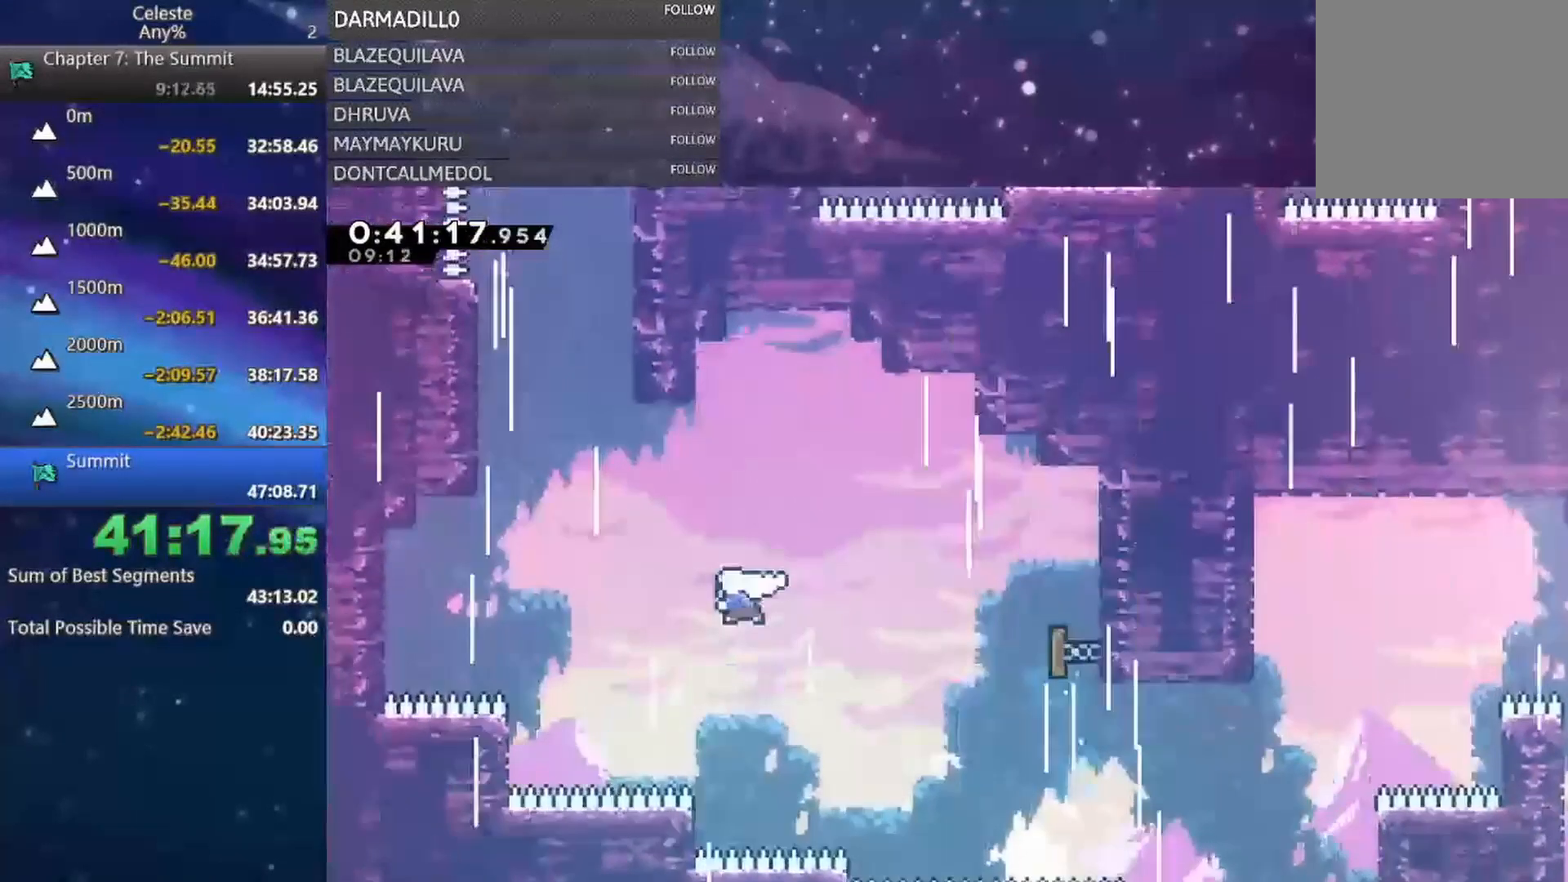
{"buttons": ["DPAD_UP", "DPAD_RIGHT"], "left_stick": "center", "events": [[233, "B", "up"], [250, "DPAD_LEFT", "up"], [317, "B", "down"], [450, "DPAD_RIGHT", "down"], [467, "B", "up"]]}
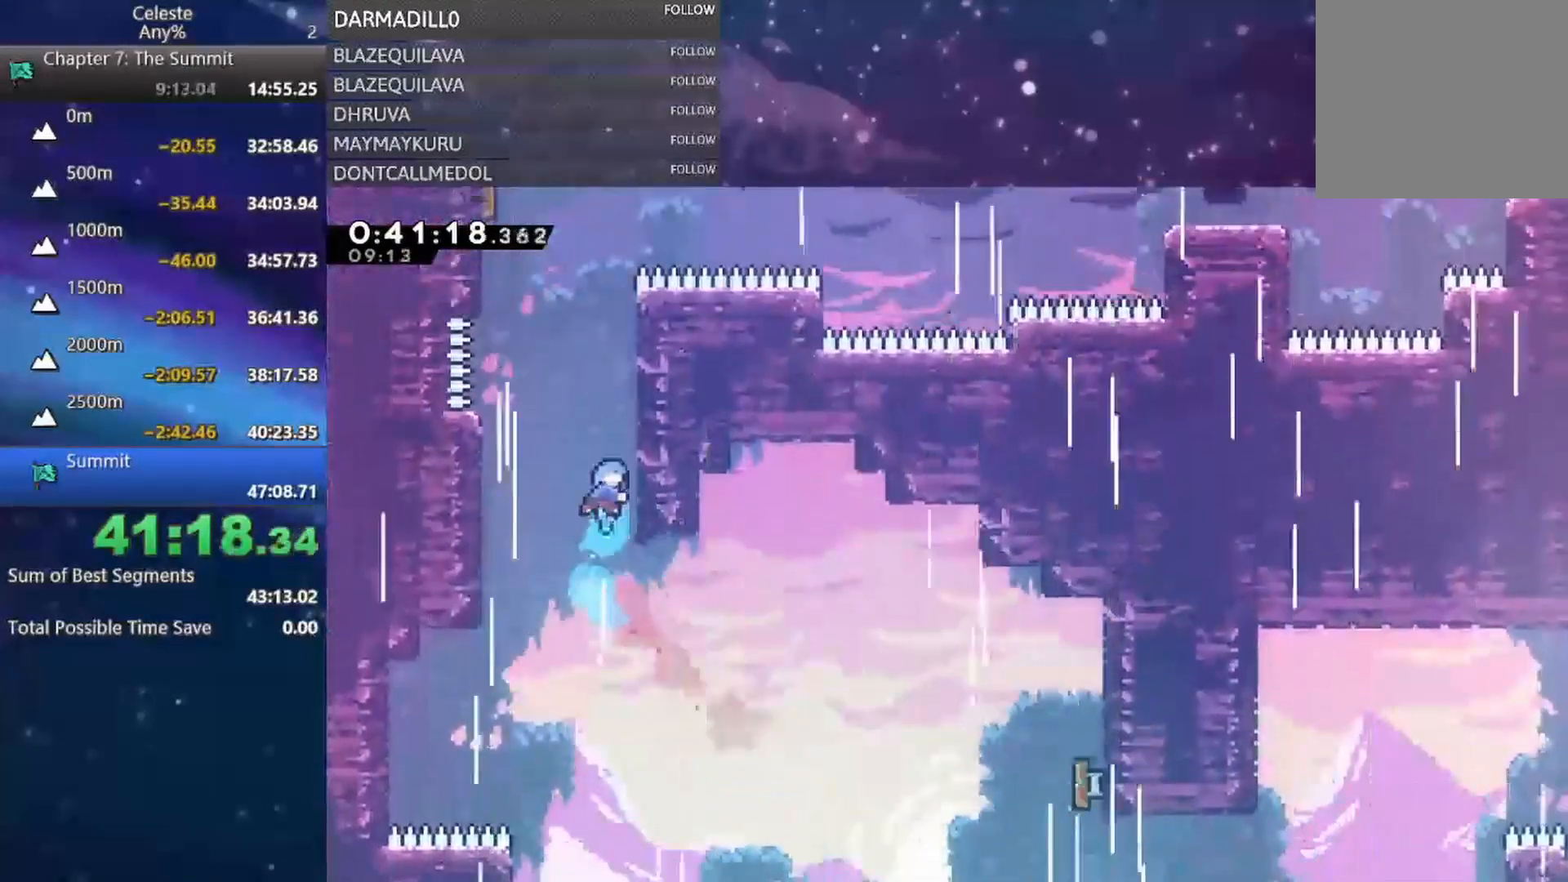
{"buttons": ["A", "R1", "DPAD_UP", "DPAD_RIGHT"], "left_stick": "center", "events": [[50, "A", "down"], [150, "R1", "down"]]}
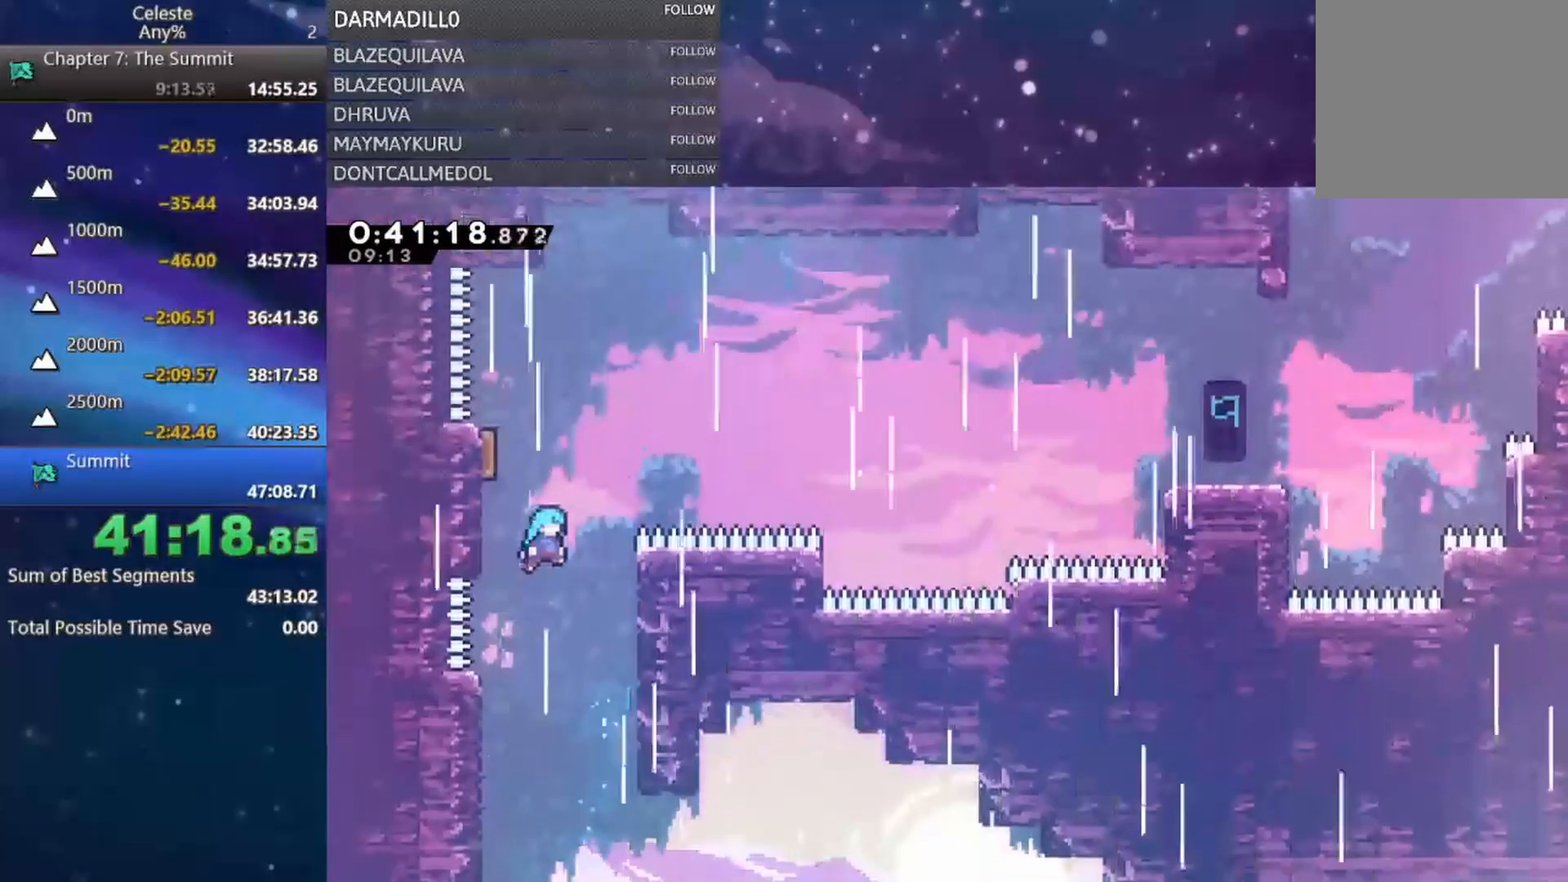
{"buttons": ["A", "R1", "DPAD_LEFT"], "left_stick": "center", "events": [[100, "A", "up"], [267, "A", "down"], [400, "A", "up"], [417, "DPAD_RIGHT", "up"], [433, "DPAD_UP", "up"], [467, "DPAD_LEFT", "down"], [483, "DPAD_UP", "down"], [500, "A", "down"], [500, "DPAD_UP", "up"]]}
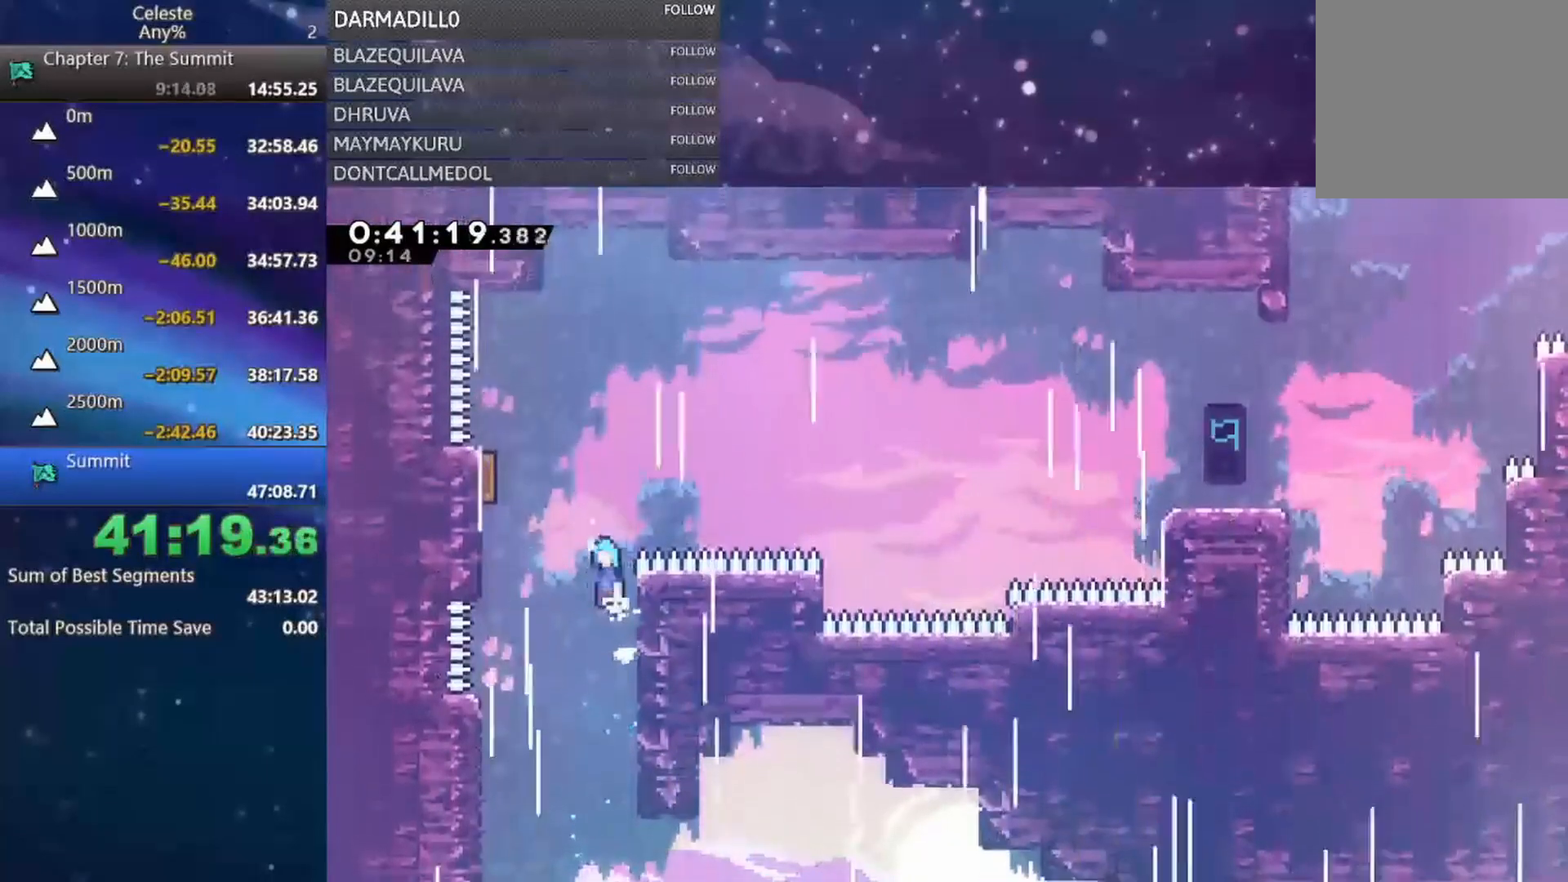
{"buttons": ["A", "R1"], "left_stick": "center", "events": [[67, "DPAD_UP", "down"], [283, "A", "up"], [350, "A", "down"], [417, "DPAD_UP", "up"], [450, "DPAD_LEFT", "up"]]}
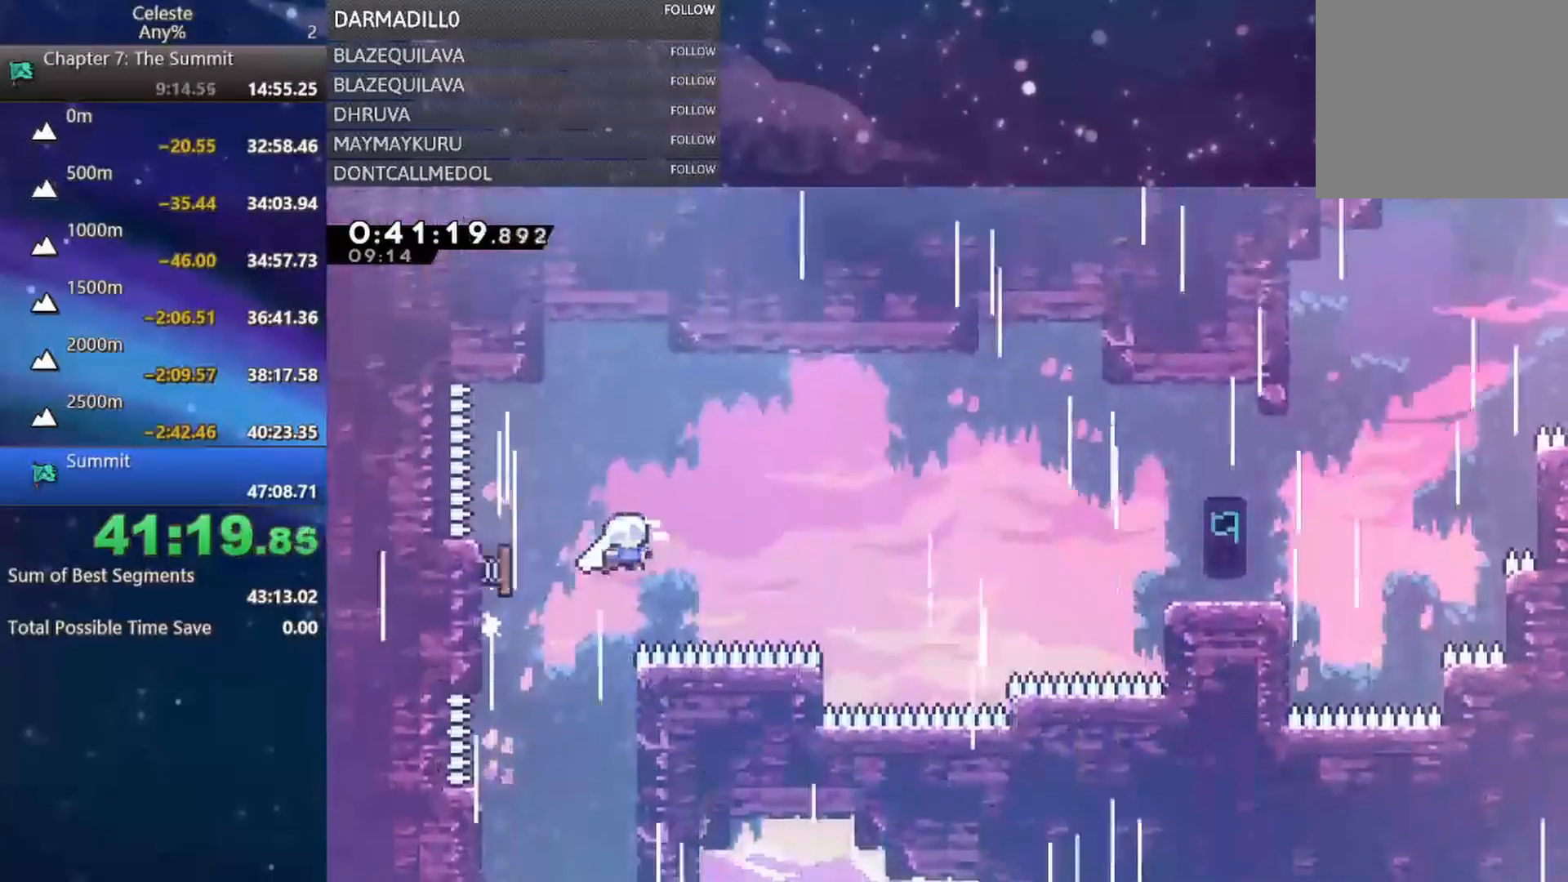
{"buttons": ["B", "DPAD_RIGHT"], "left_stick": "center", "events": [[83, "A", "up"], [83, "DPAD_RIGHT", "down"], [83, "R1", "up"], [367, "B", "down"]]}
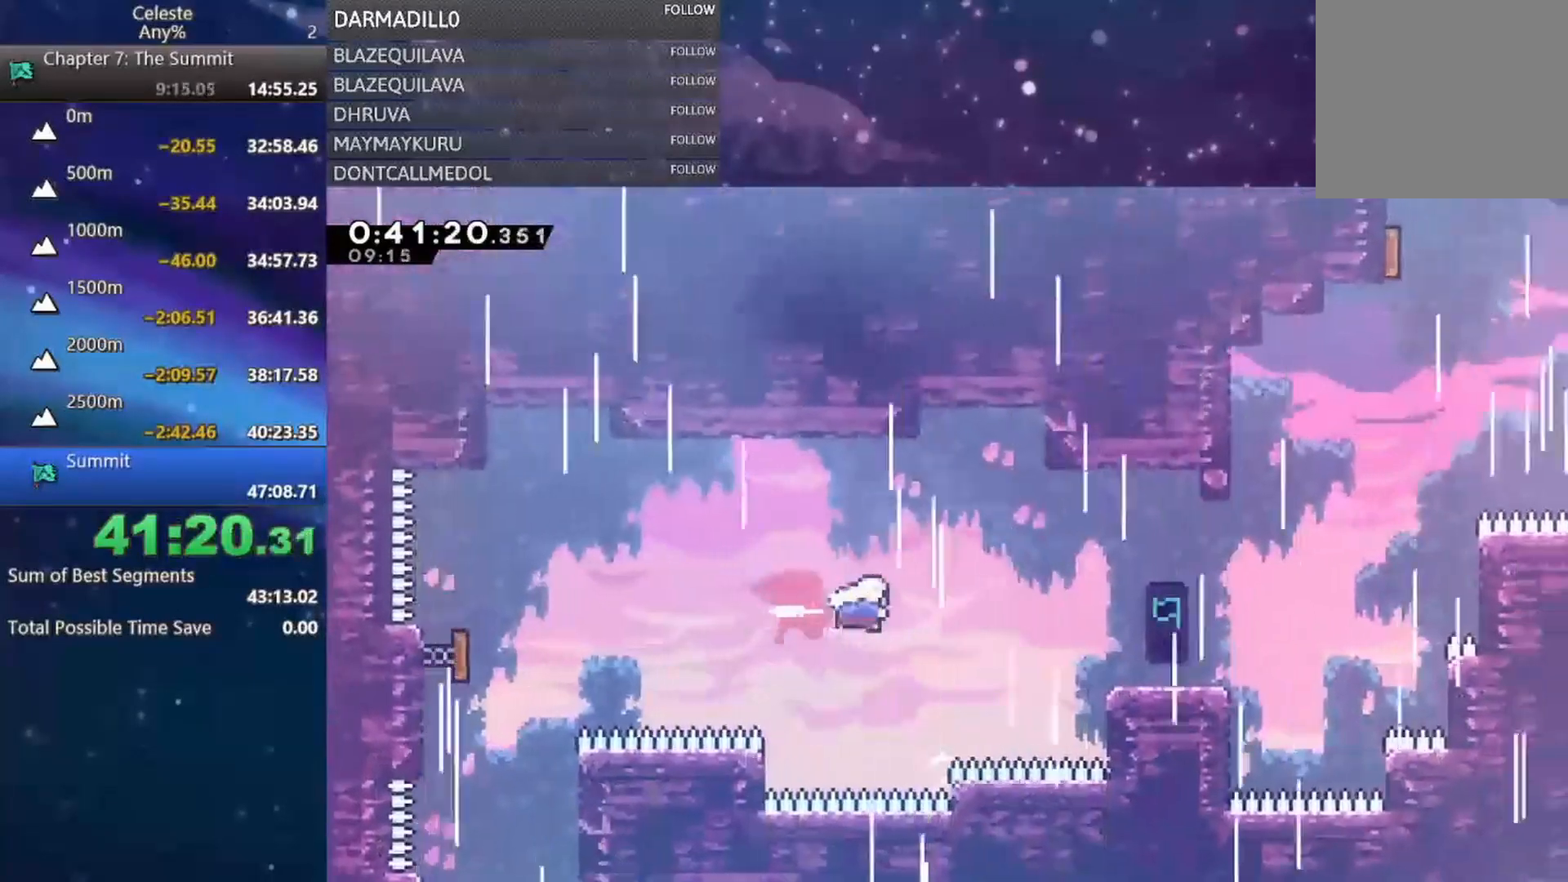
{"buttons": [], "left_stick": "center", "events": [[33, "B", "up"], [100, "B", "down"], [217, "B", "up"], [300, "DPAD_RIGHT", "up"]]}
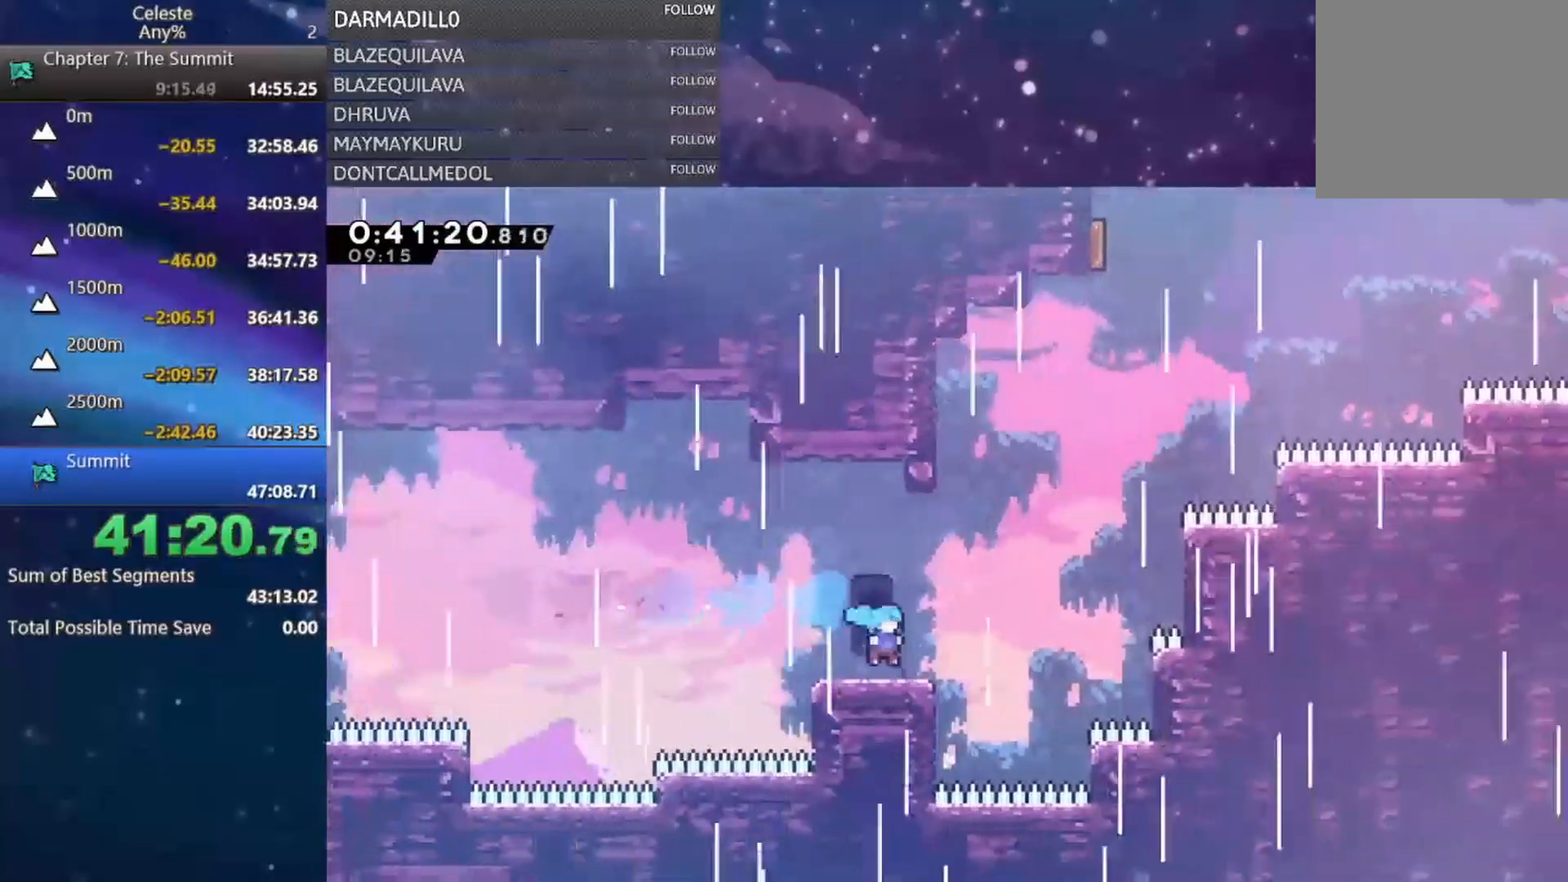
{"buttons": ["DPAD_UP"], "left_stick": "center", "events": [[117, "A", "down"], [117, "DPAD_RIGHT", "down"], [200, "DPAD_UP", "down"], [250, "A", "up"], [250, "DPAD_RIGHT", "up"], [317, "B", "down"], [433, "B", "up"]]}
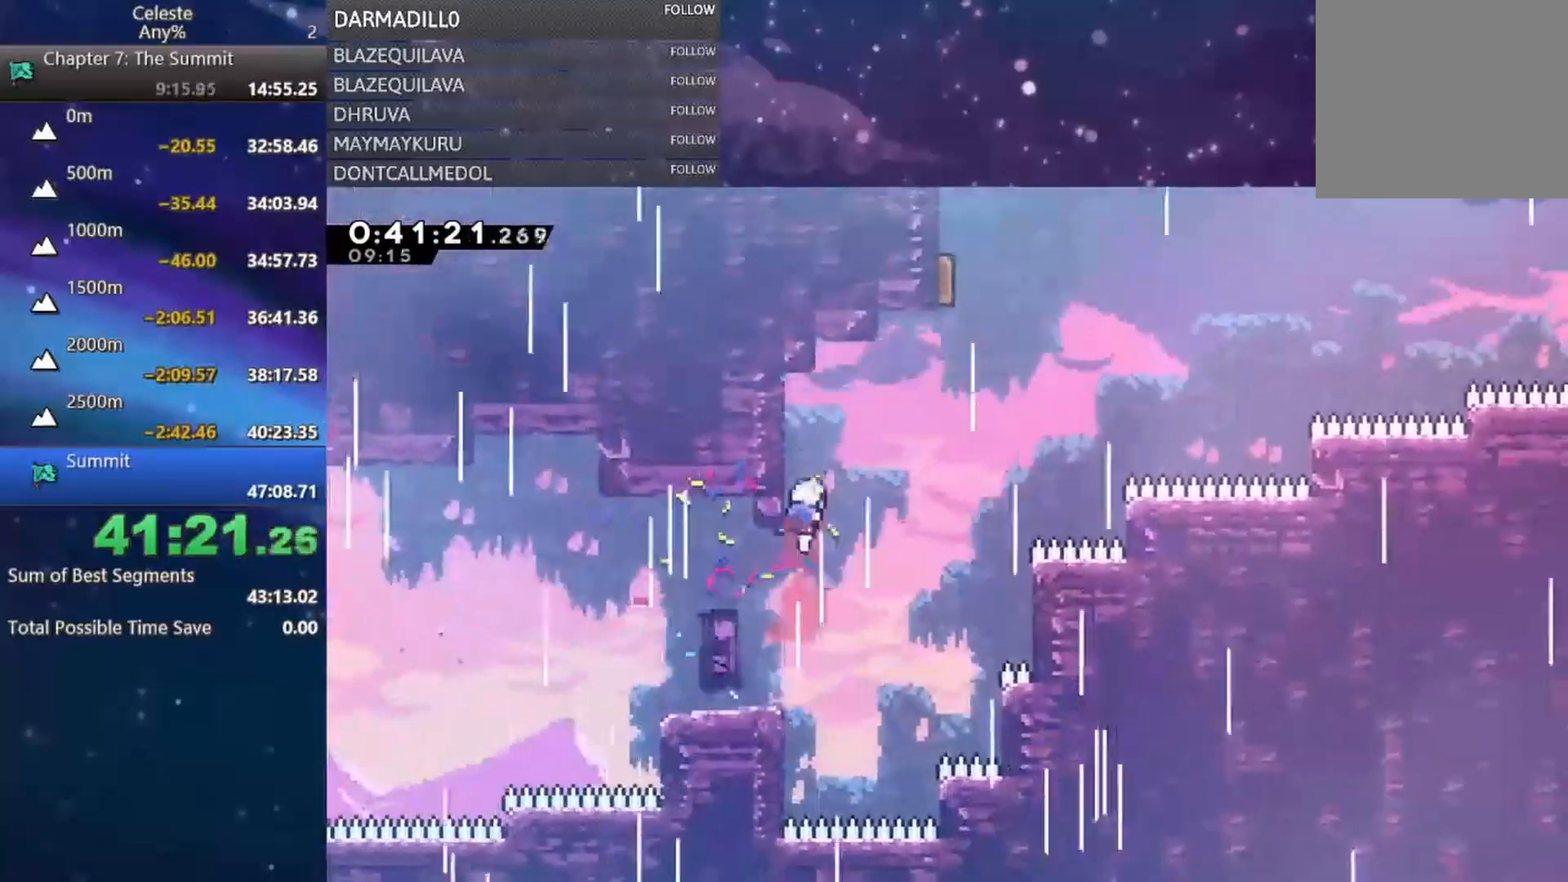
{"buttons": ["B", "DPAD_UP"], "left_stick": "center", "events": [[17, "A", "down"], [17, "DPAD_RIGHT", "down"], [300, "DPAD_RIGHT", "up"], [317, "A", "up"], [450, "B", "down"]]}
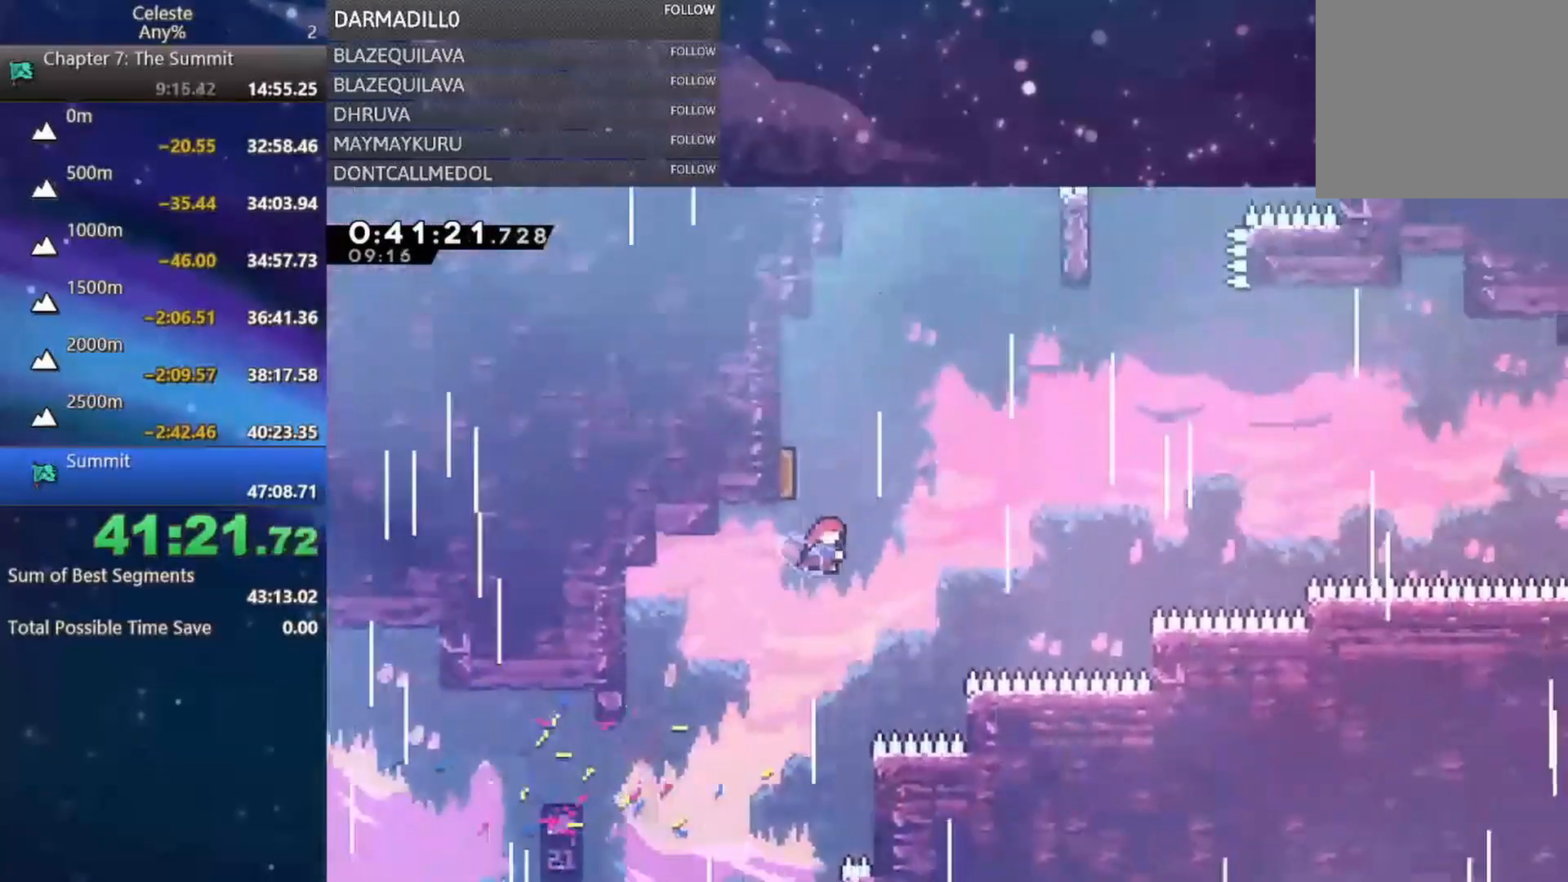
{"buttons": [], "left_stick": "center", "events": [[117, "B", "up"], [183, "DPAD_UP", "up"], [200, "DPAD_LEFT", "down"], [350, "DPAD_LEFT", "up"]]}
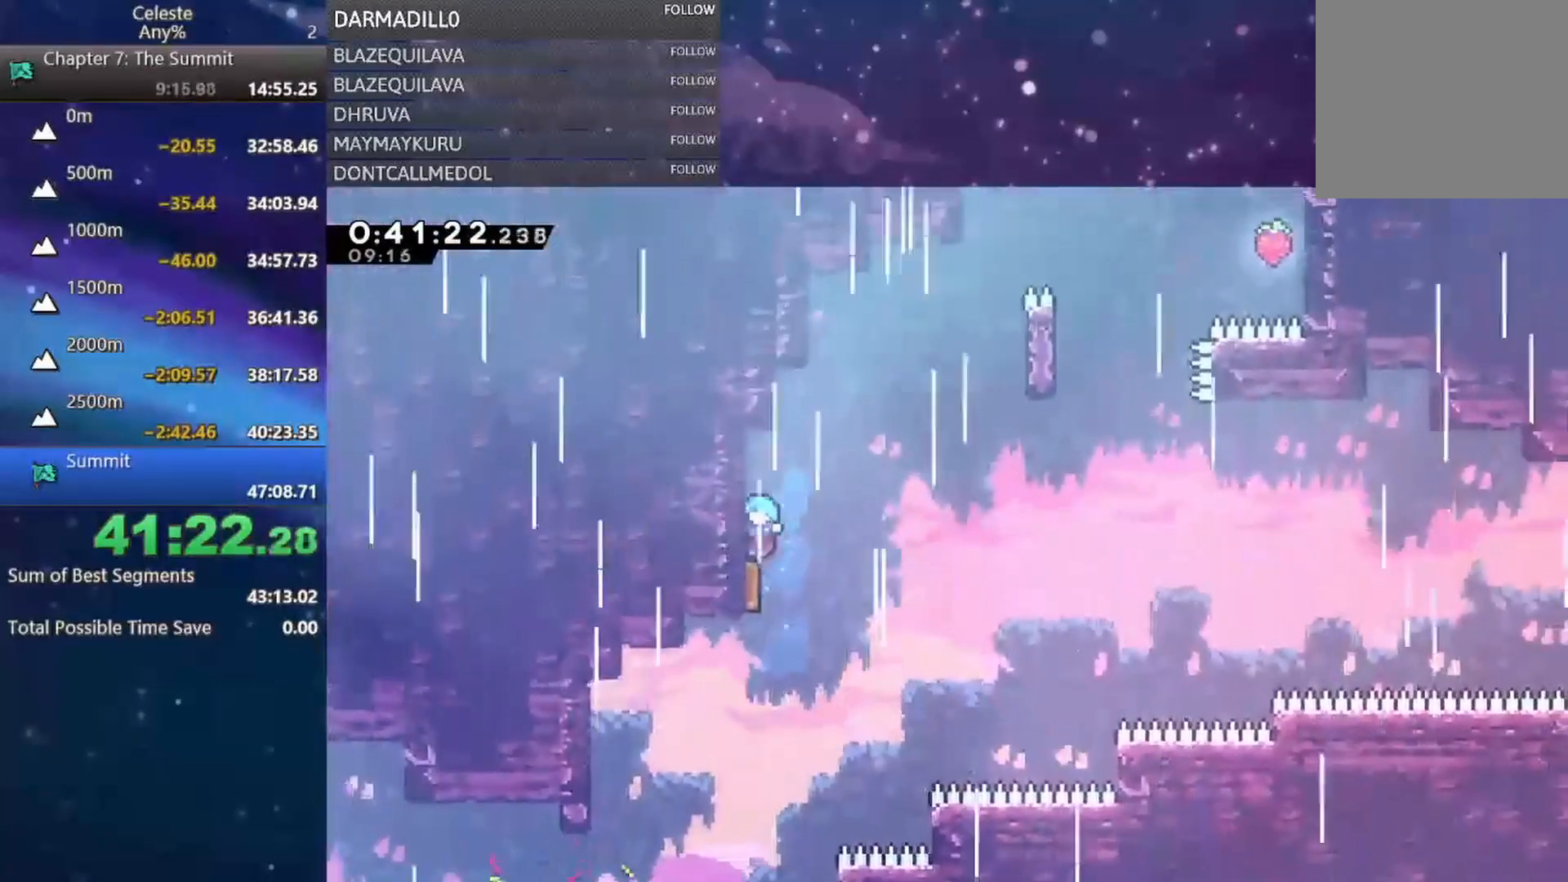
{"buttons": ["DPAD_RIGHT"], "left_stick": "center", "events": [[100, "DPAD_RIGHT", "down"]]}
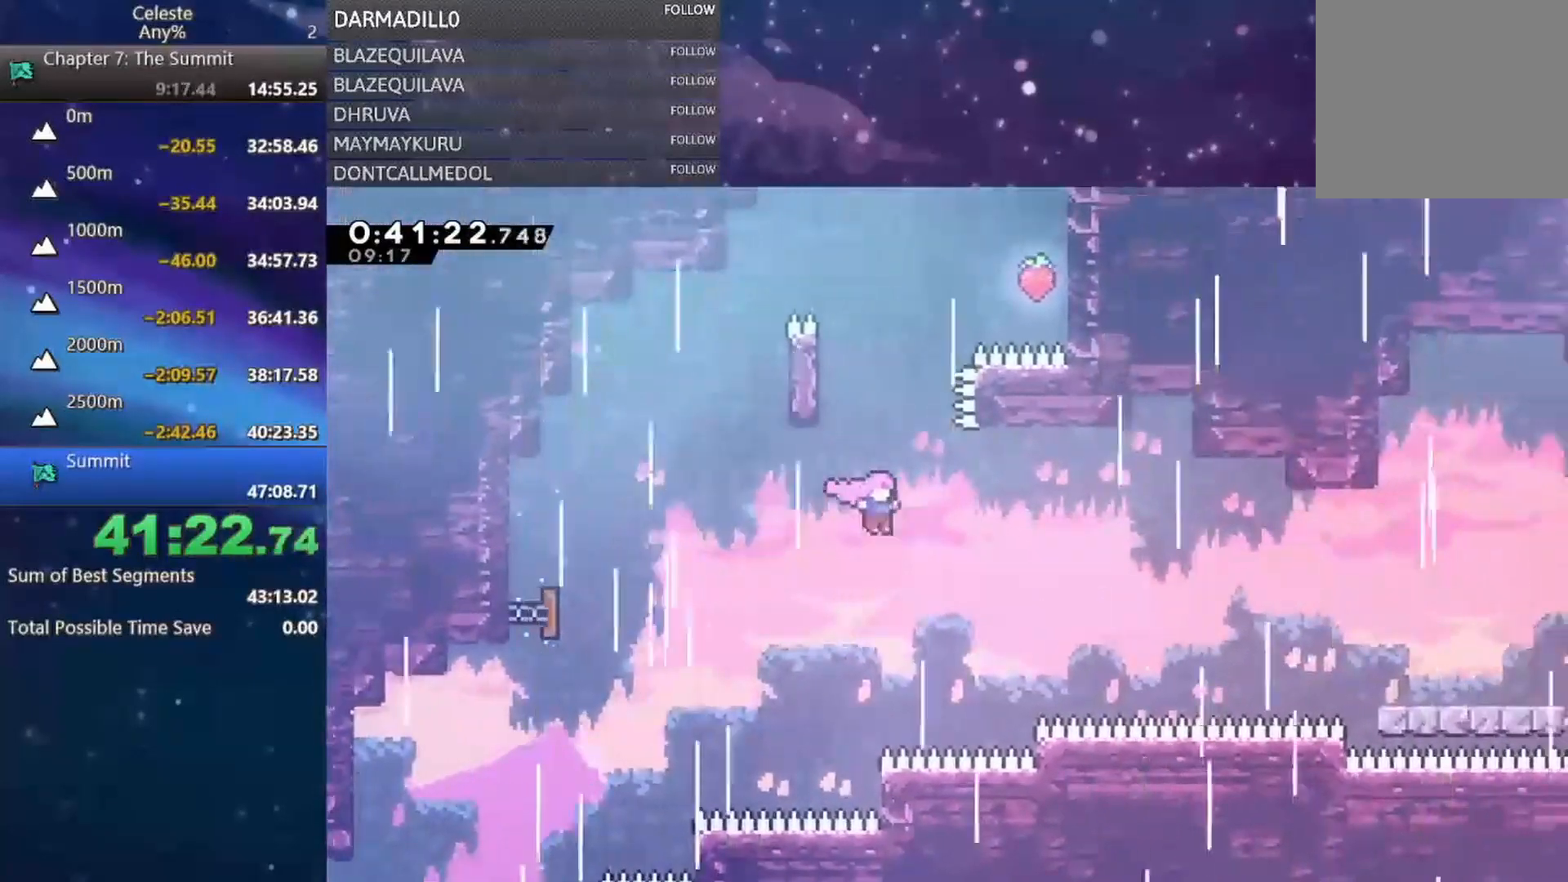
{"buttons": ["B", "DPAD_RIGHT"], "left_stick": "center", "events": [[117, "B", "down"], [317, "B", "up"], [483, "B", "down"]]}
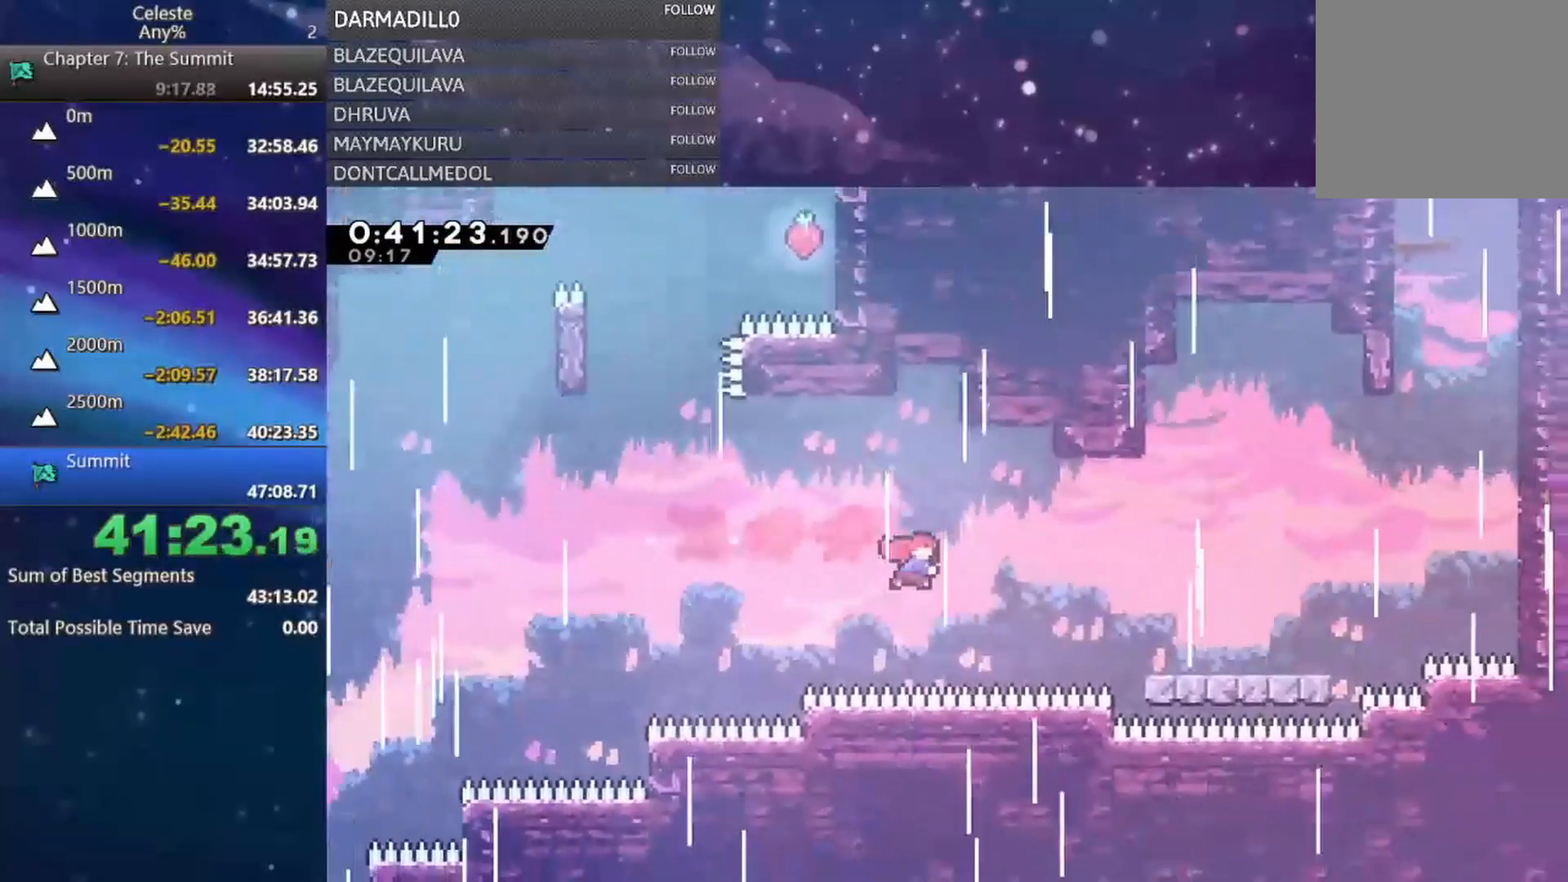
{"buttons": ["B", "DPAD_DOWN", "DPAD_RIGHT"], "left_stick": "center", "events": [[250, "B", "up"], [400, "DPAD_RIGHT", "up"], [417, "DPAD_DOWN", "down"], [450, "DPAD_RIGHT", "down"], [500, "B", "down"]]}
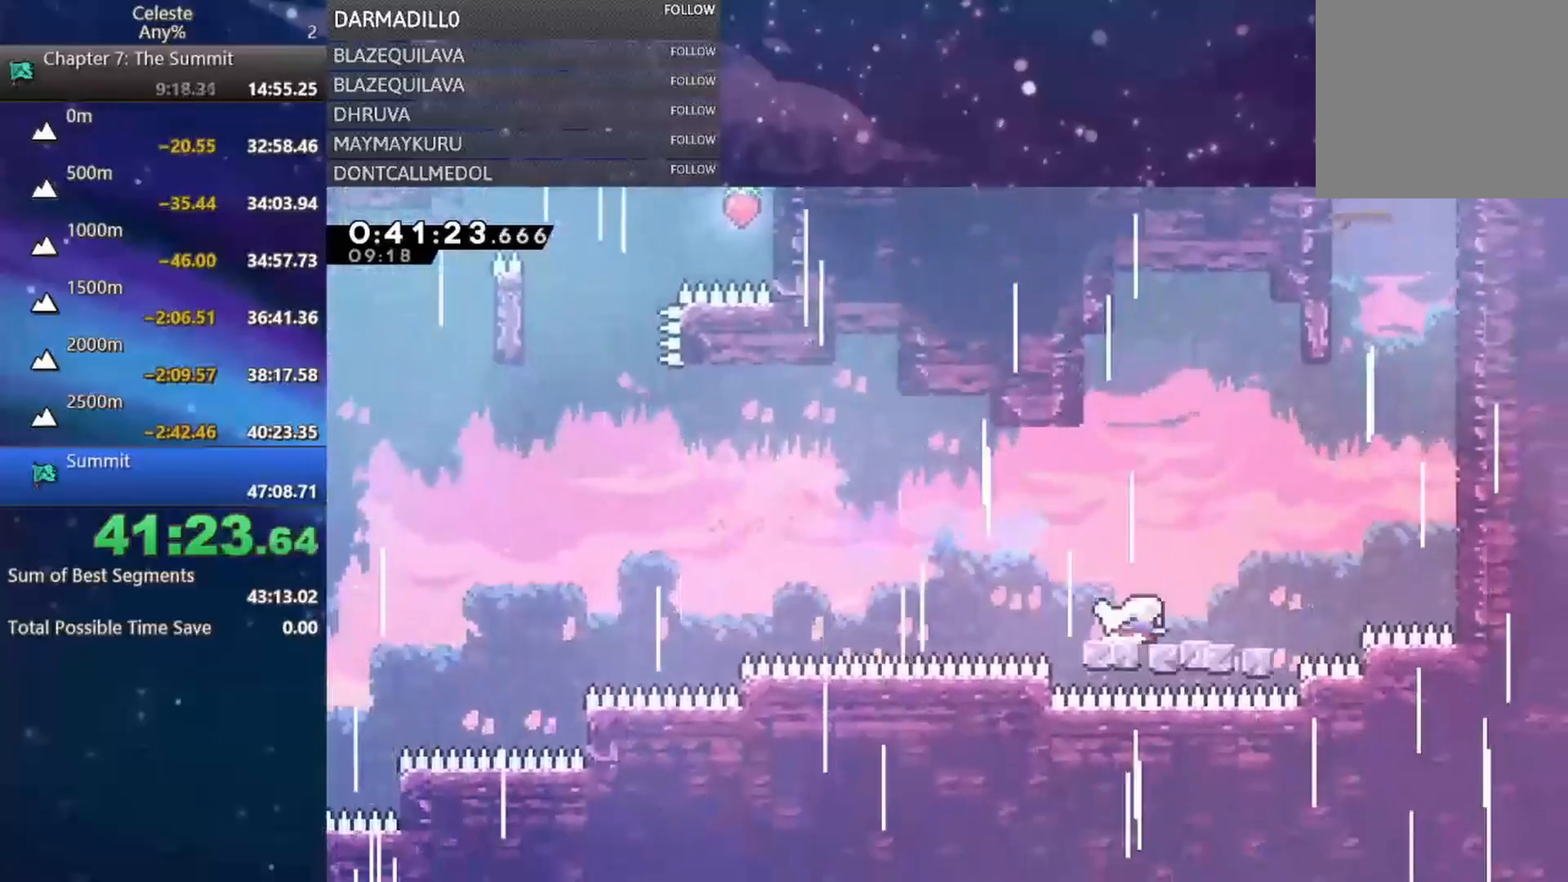
{"buttons": ["B", "DPAD_UP"], "left_stick": "center", "events": [[100, "B", "up"], [167, "DPAD_DOWN", "up"], [183, "A", "down"], [317, "DPAD_UP", "down"], [400, "DPAD_RIGHT", "up"], [417, "A", "up"], [417, "B", "down"]]}
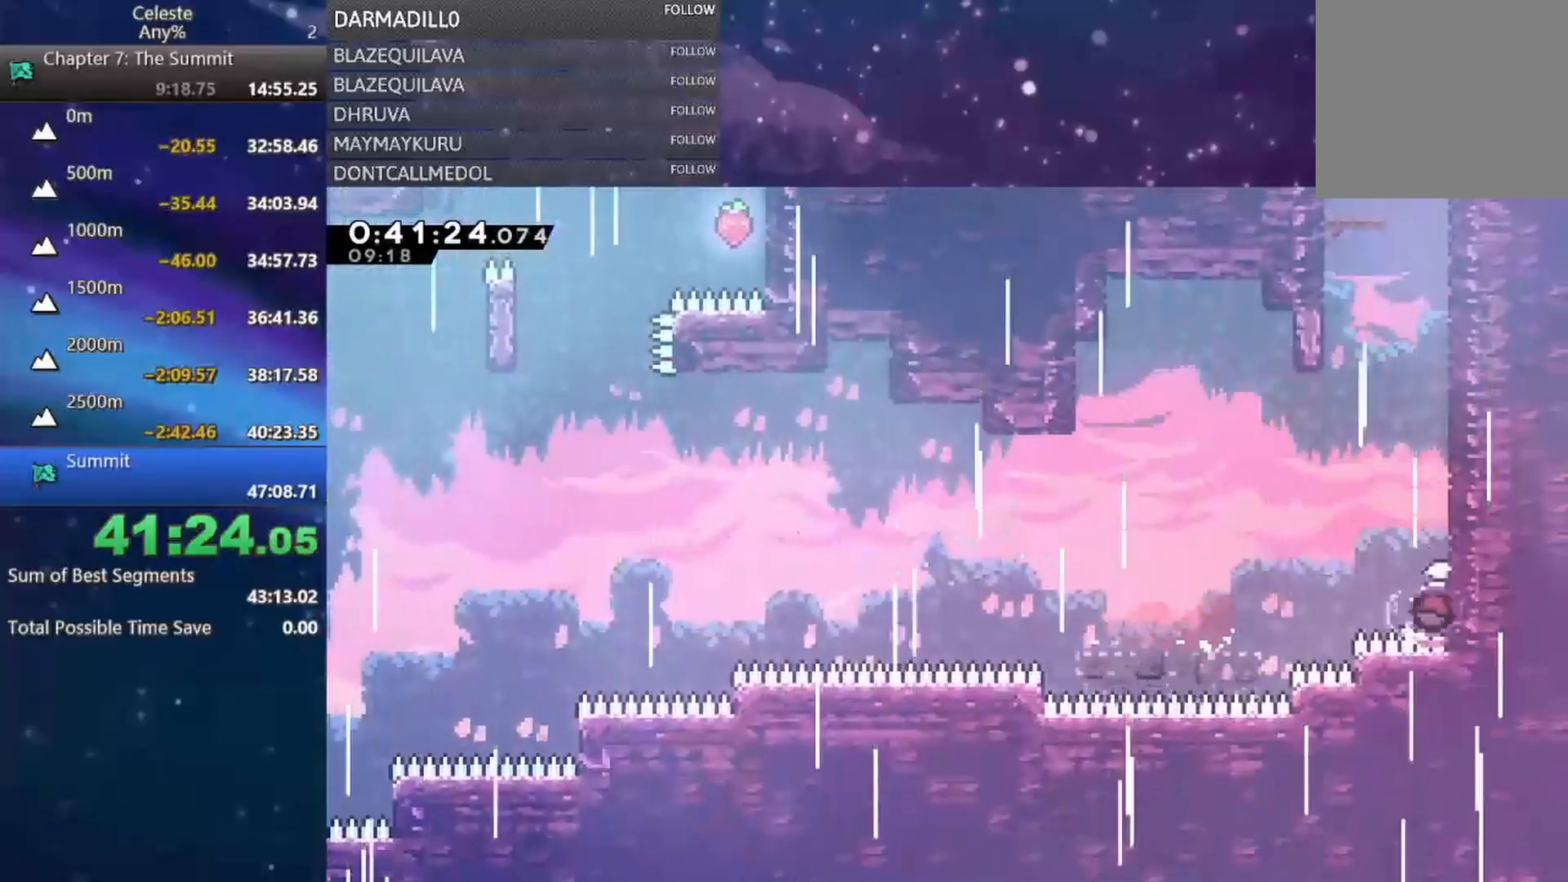
{"buttons": ["R1", "DPAD_UP", "DPAD_RIGHT"], "left_stick": "center", "events": [[67, "B", "up"], [133, "A", "down"], [183, "DPAD_RIGHT", "down"], [283, "R1", "down"], [483, "A", "up"]]}